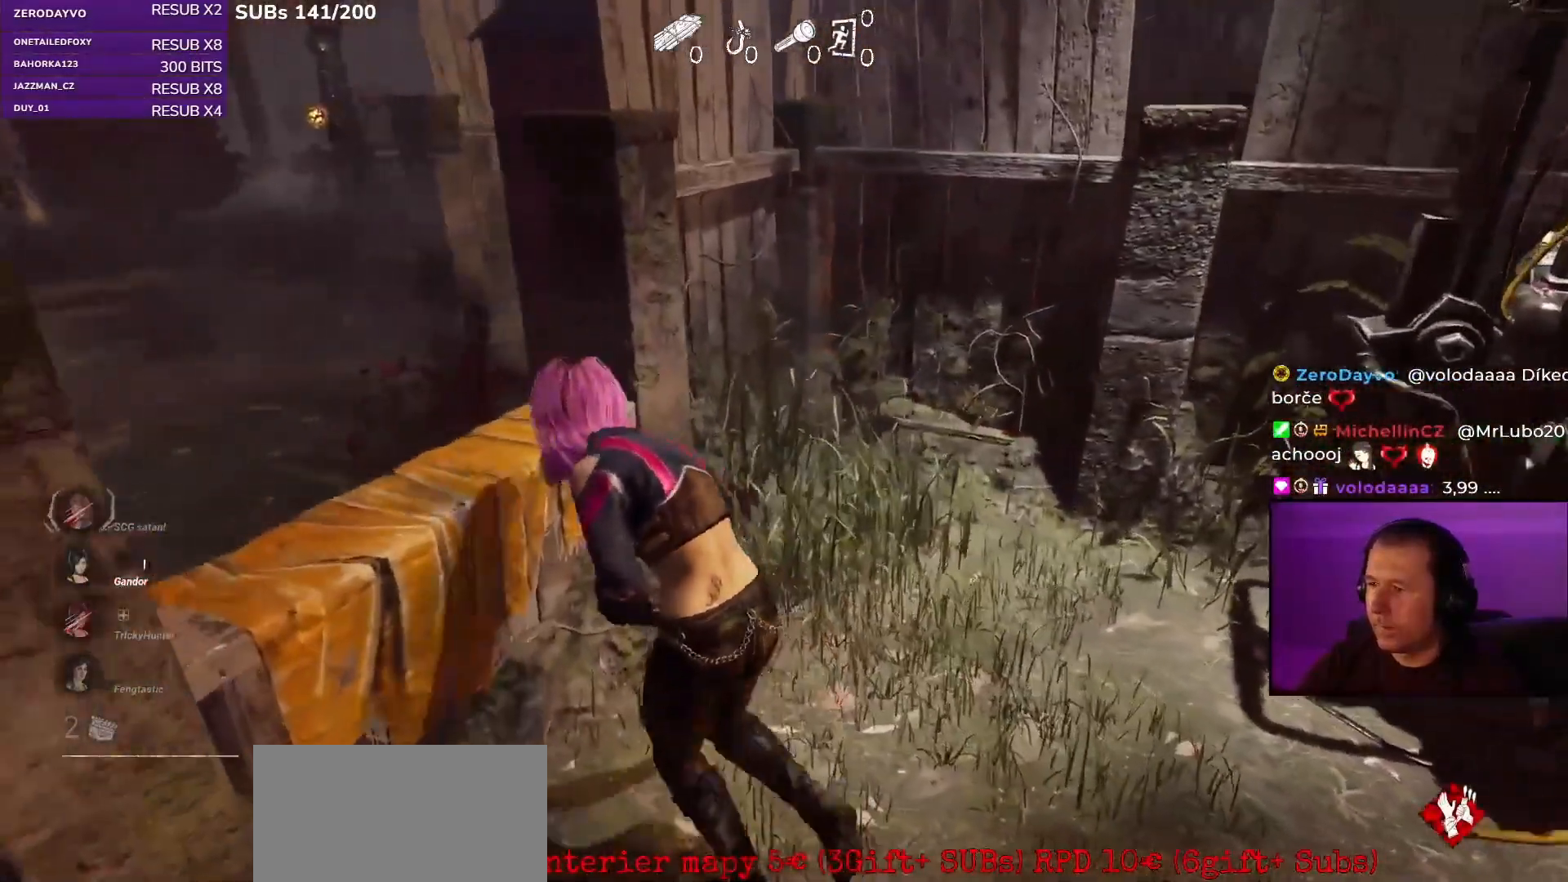
Gameplay with keyboard and mouse; each line is a JSON object with the keys and mouse buttons held at the frame after it. "events" lists presses ("down") and releases ("up") of "a", "ctrl", "d", "e", "q", "s", "shift", "space", "w", "mouse_left", "mouse_wheel", "mouse_right", "mouse_mb4" and "mouse_mb5" between this image and that frame as [ms after this image, input, new state], when the widget could be followed in between. "mouse_left", "mouse_wheel", "mouse_right", "mouse_mb4", "mouse_mb5" = the "left", "wheel", "right", "mb4", "mb5" buttons of the "mouse" list. No other keys are recorded. "wheel" means that the mouse wheel is clicked or scrolled. Mouse movement is not recorded.
{"keys": ["a", "shift"], "mouse": [], "events": [[317, "w", "up"]]}
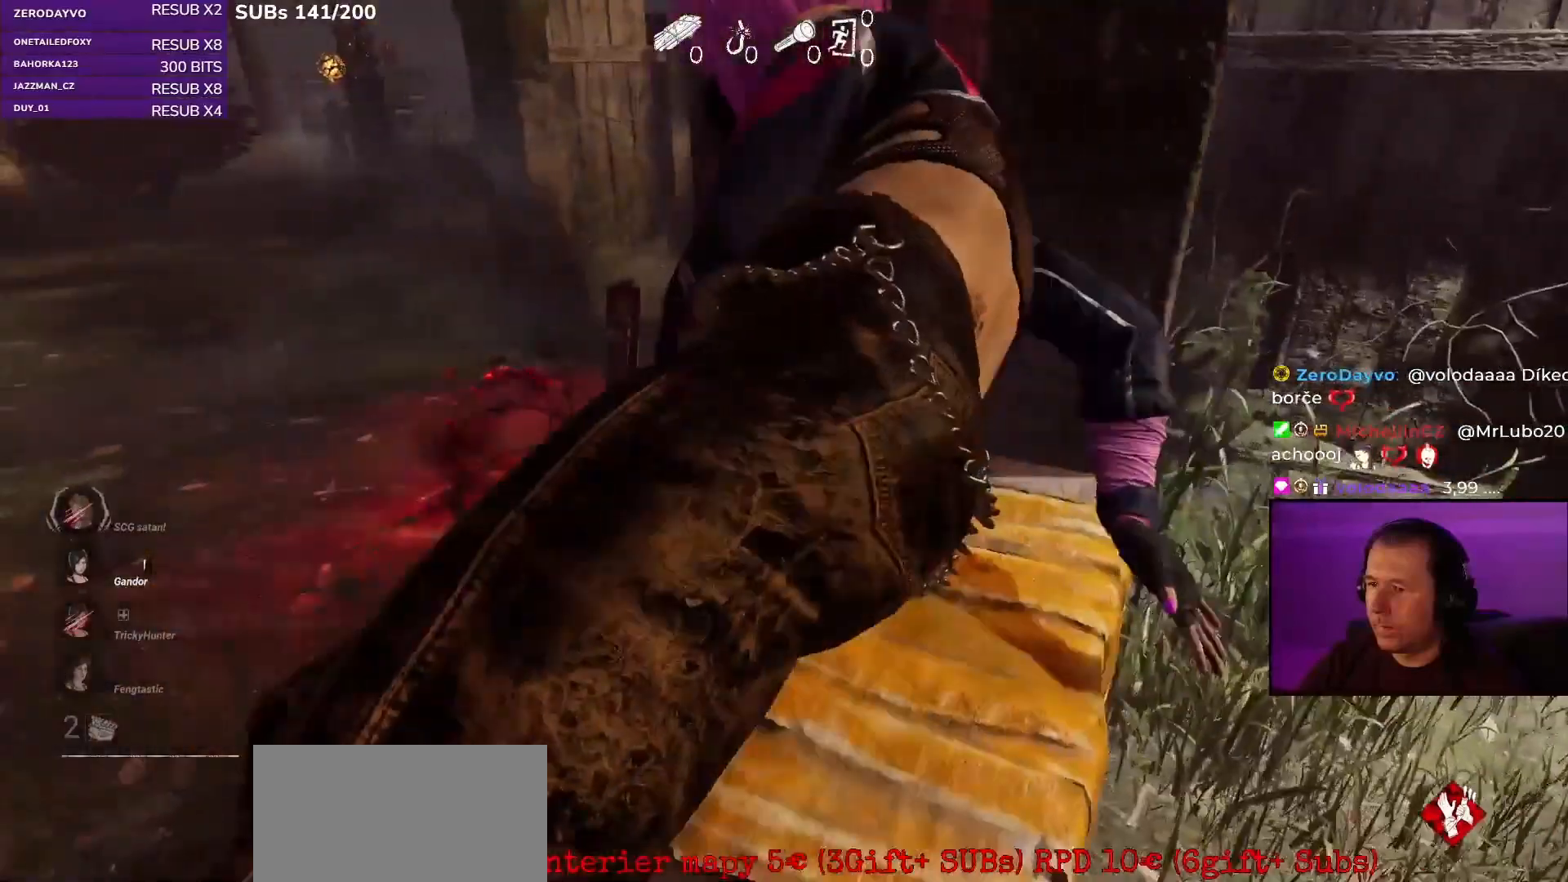
{"keys": ["d", "shift"], "mouse": [], "events": [[267, "s", "down"], [367, "a", "up"], [400, "d", "down"], [500, "s", "up"]]}
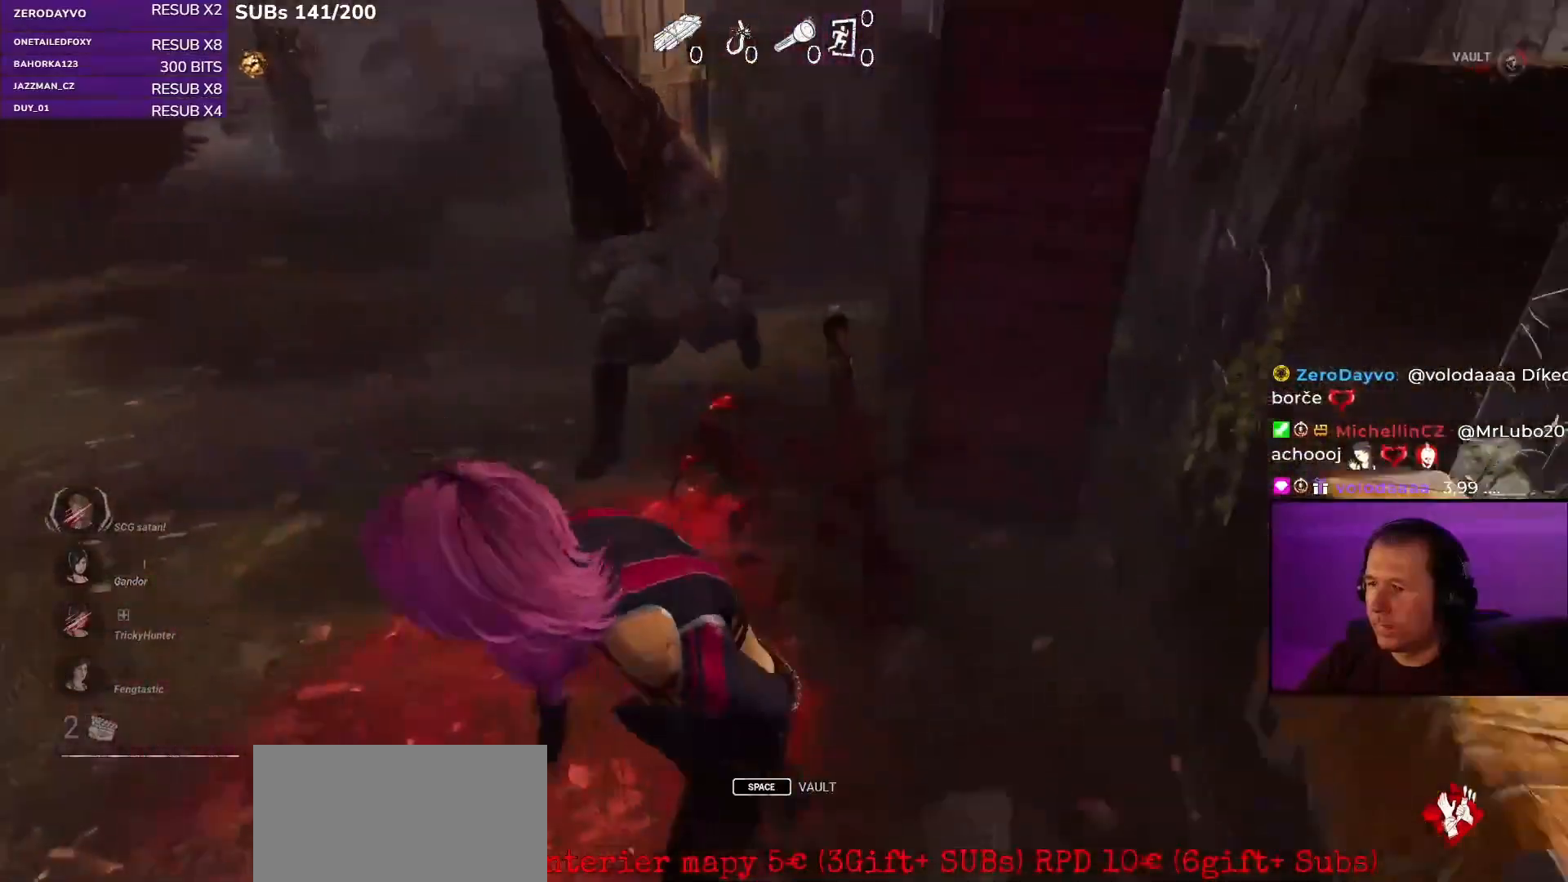
{"keys": ["a", "shift", "w"], "mouse": [], "events": [[150, "w", "down"], [167, "d", "up"], [383, "a", "down"]]}
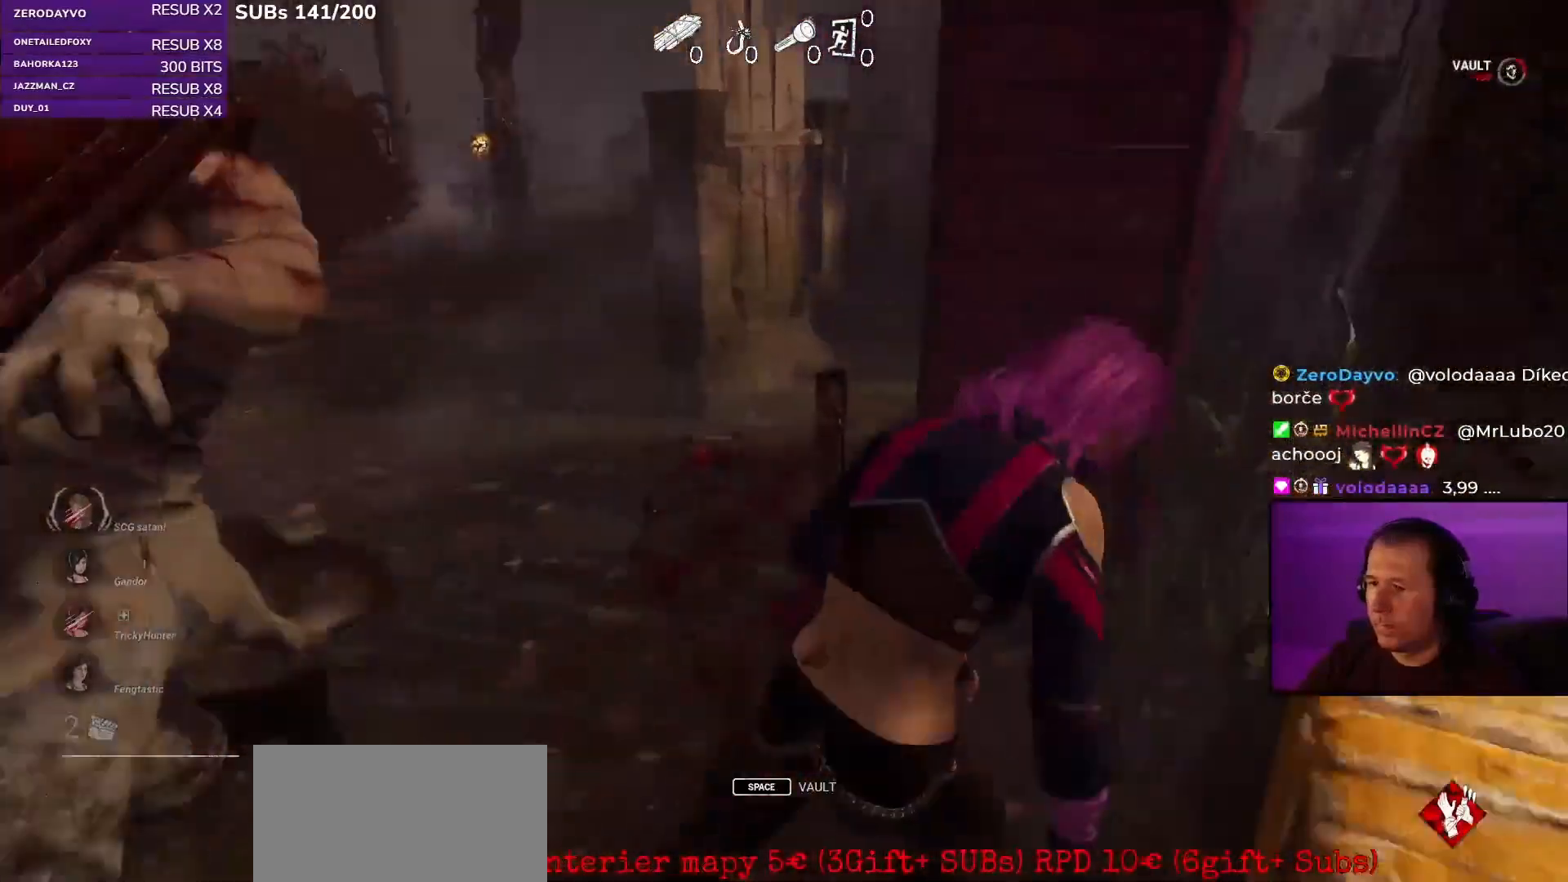
{"keys": ["shift", "w"], "mouse": [], "events": [[383, "a", "up"]]}
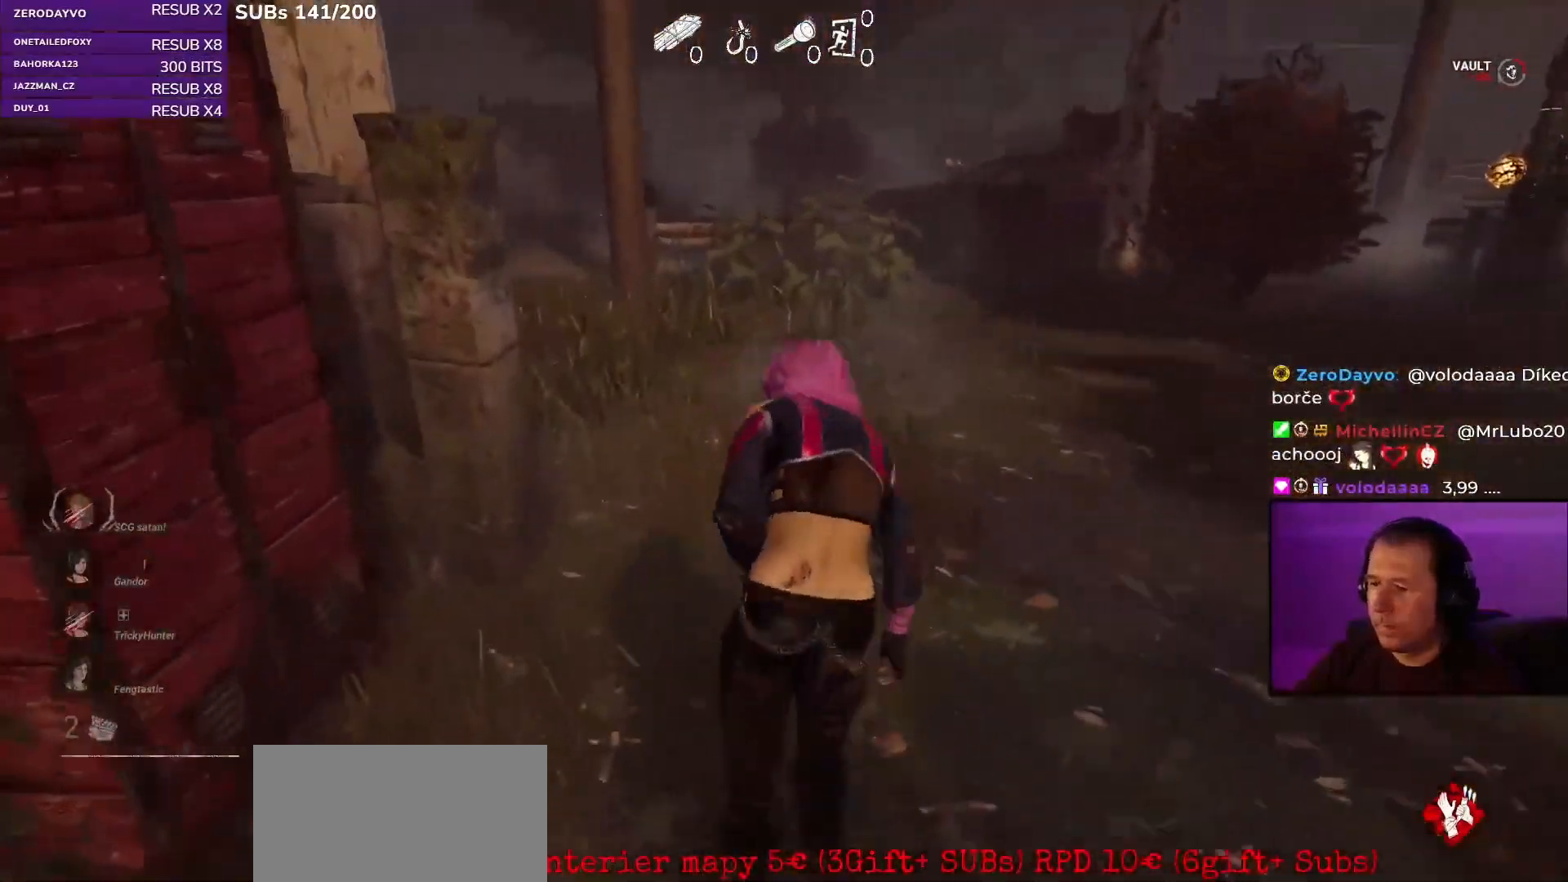
{"keys": ["d", "shift", "w"], "mouse": [], "events": [[217, "d", "down"]]}
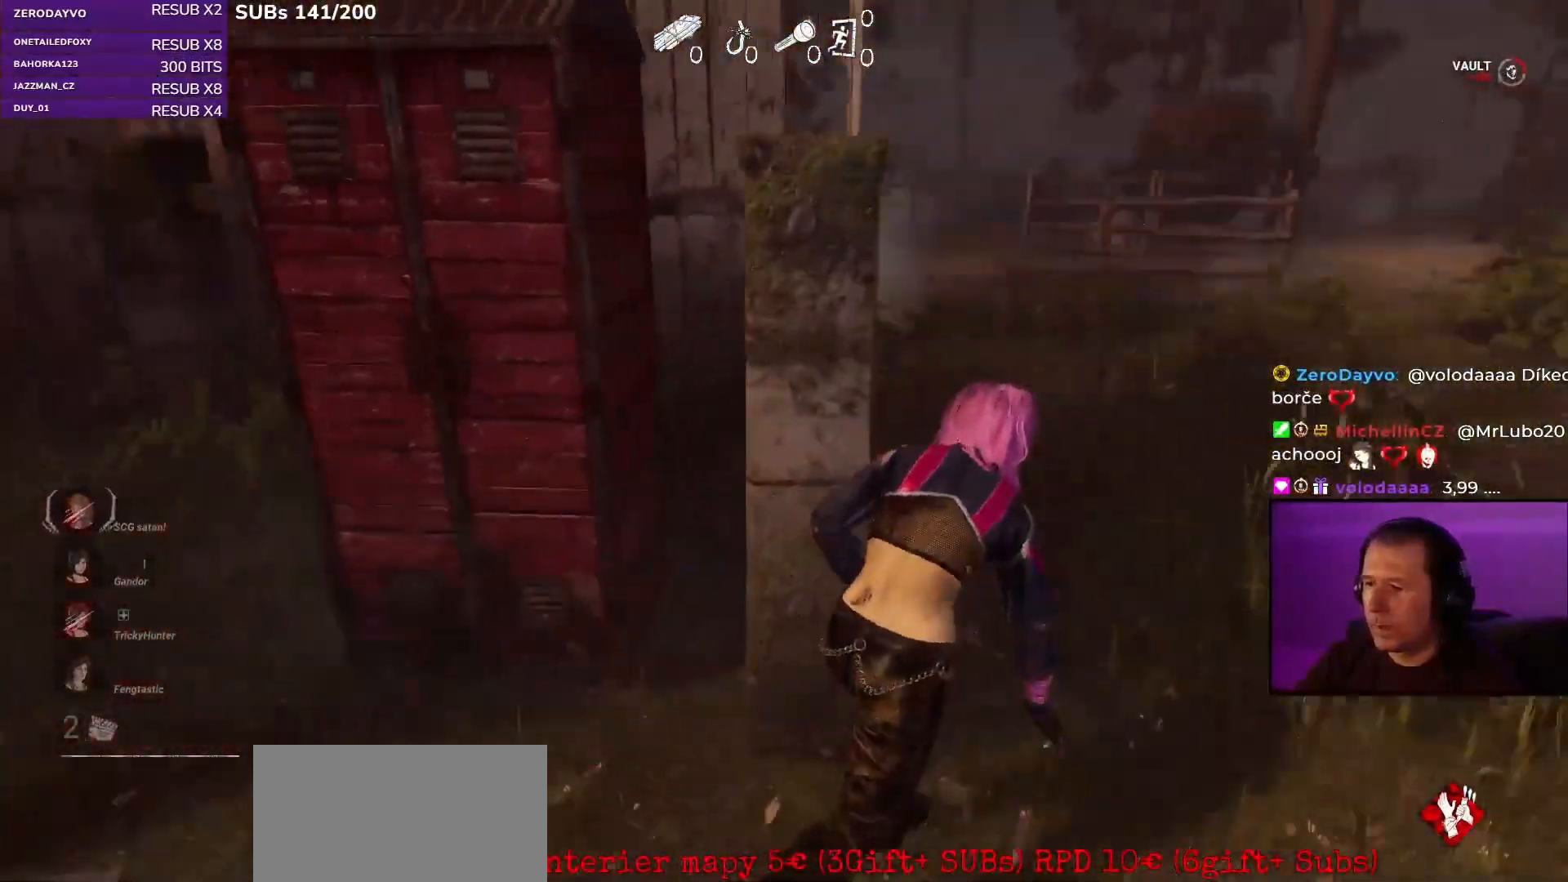
{"keys": ["d", "shift", "w"], "mouse": [], "events": [[283, "d", "up"], [417, "d", "down"]]}
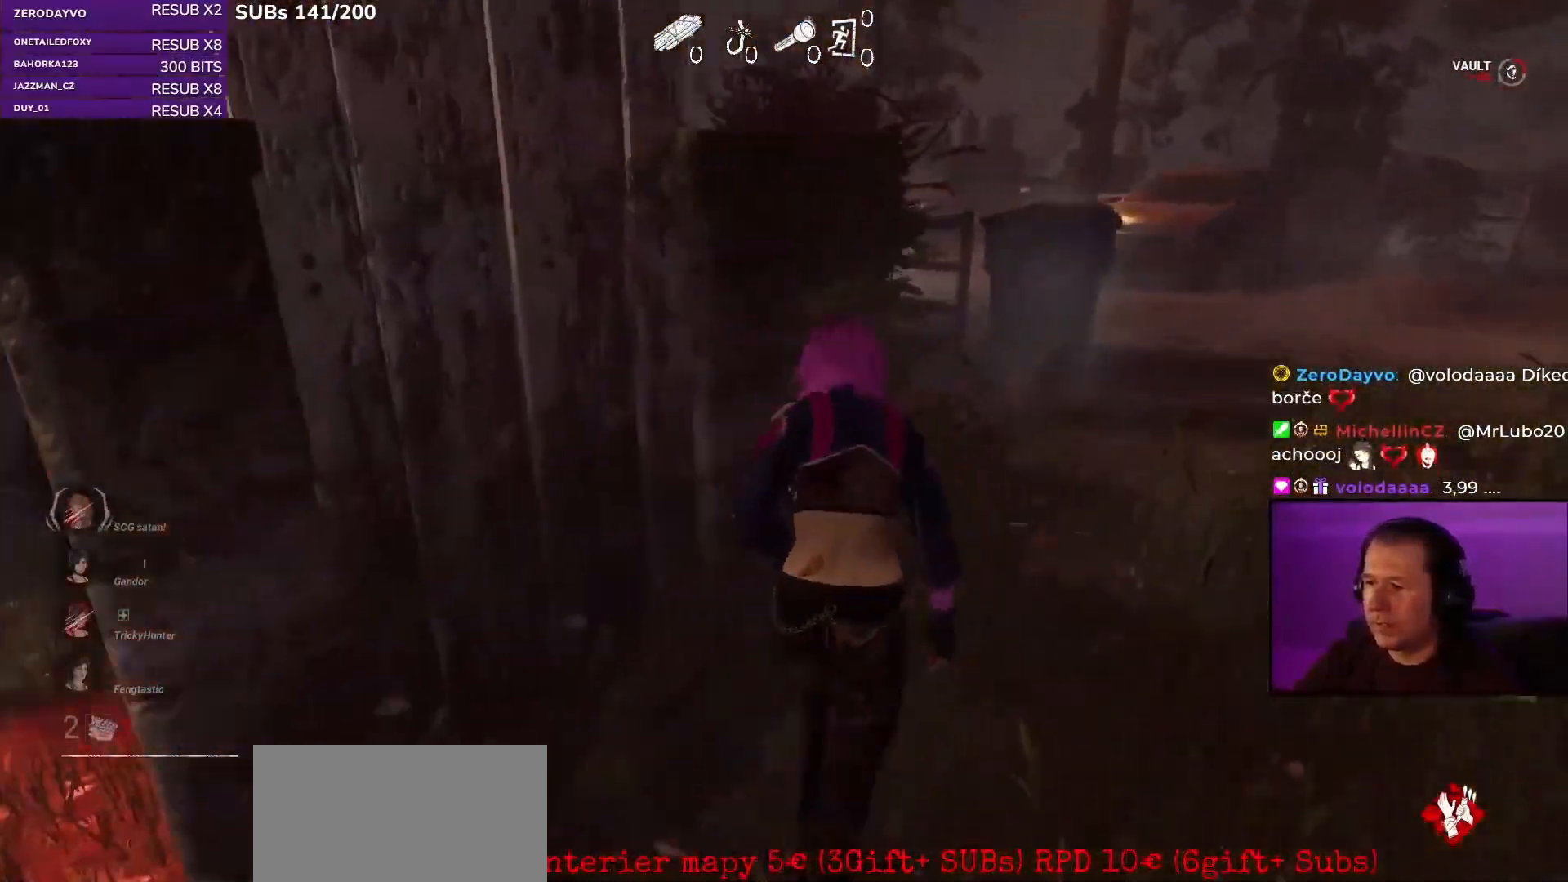
{"keys": ["shift", "w"], "mouse": [], "events": [[33, "d", "up"], [150, "d", "down"], [267, "d", "up"]]}
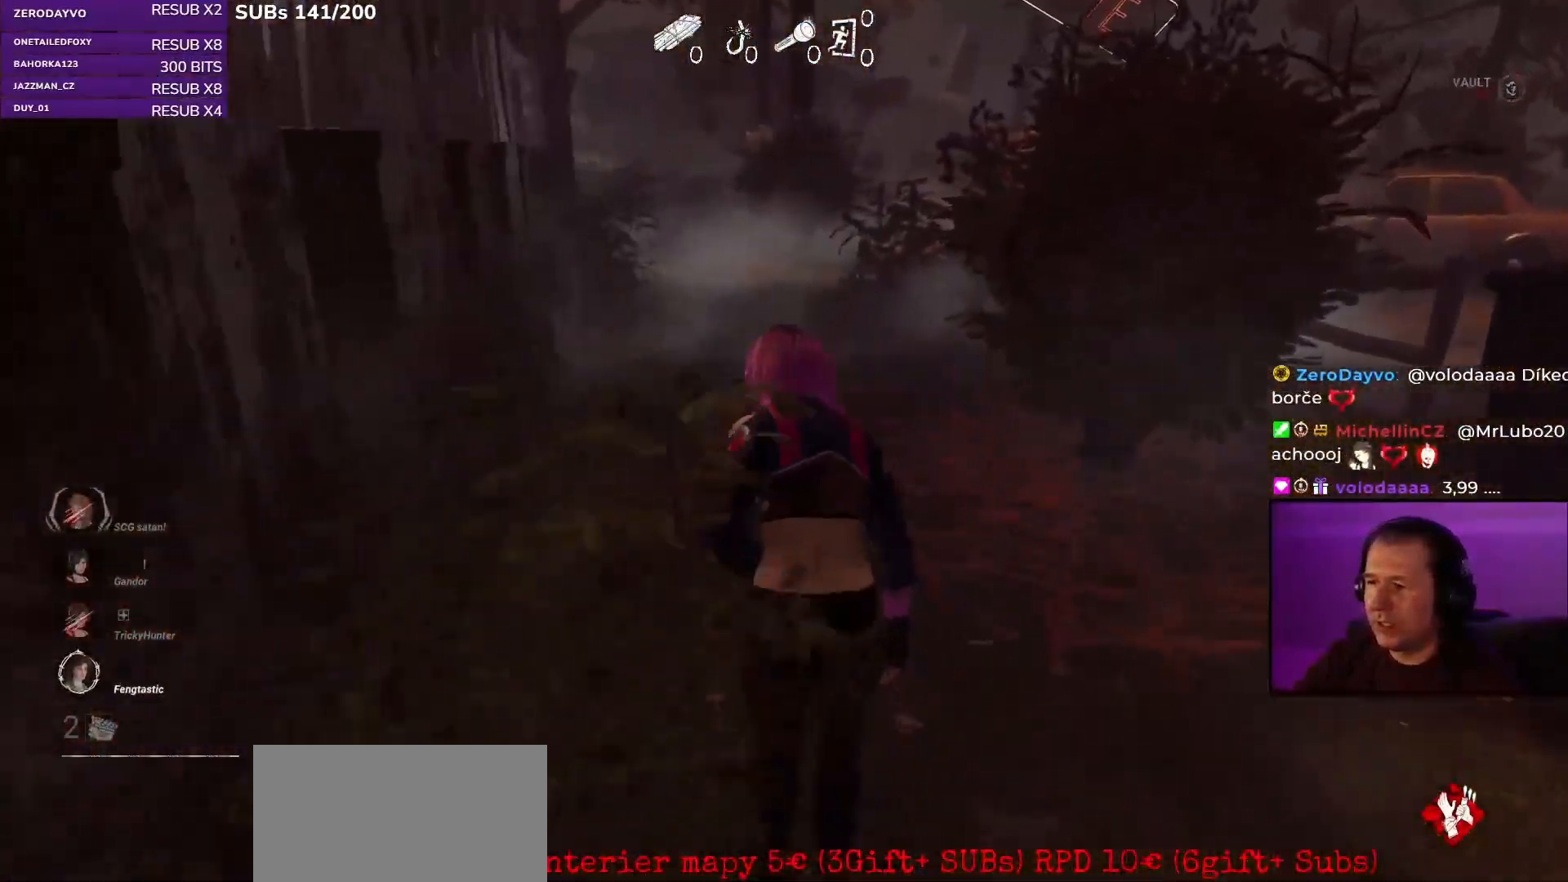
{"keys": ["shift", "w"], "mouse": [], "events": []}
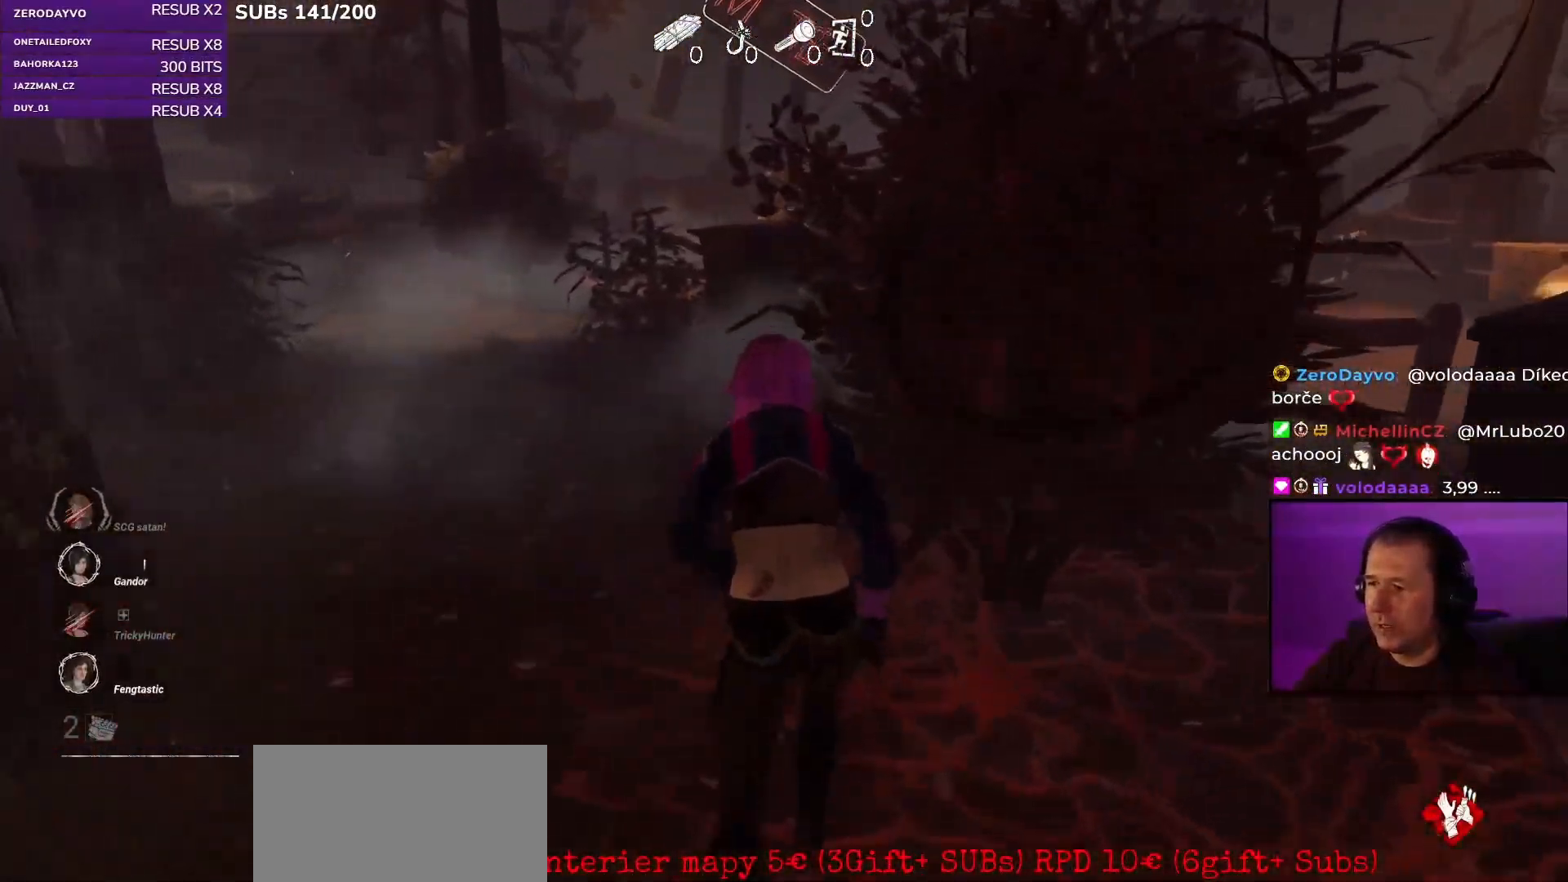
{"keys": ["shift", "w"], "mouse": [], "events": [[17, "a", "down"], [383, "a", "up"]]}
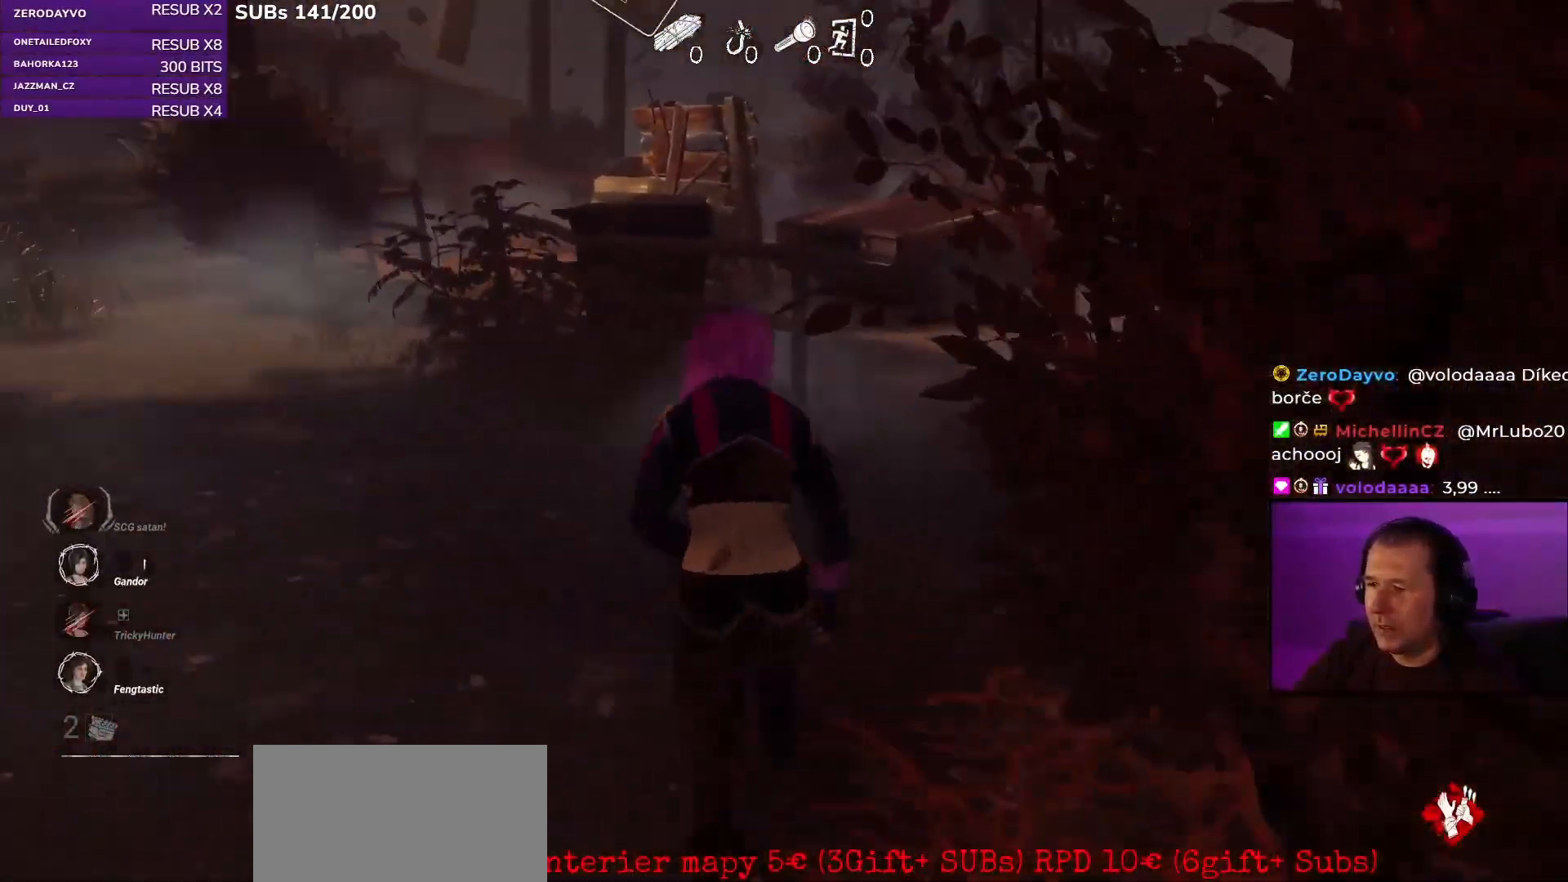
{"keys": ["d", "shift", "w"], "mouse": [], "events": [[150, "d", "down"], [300, "d", "up"], [450, "d", "down"]]}
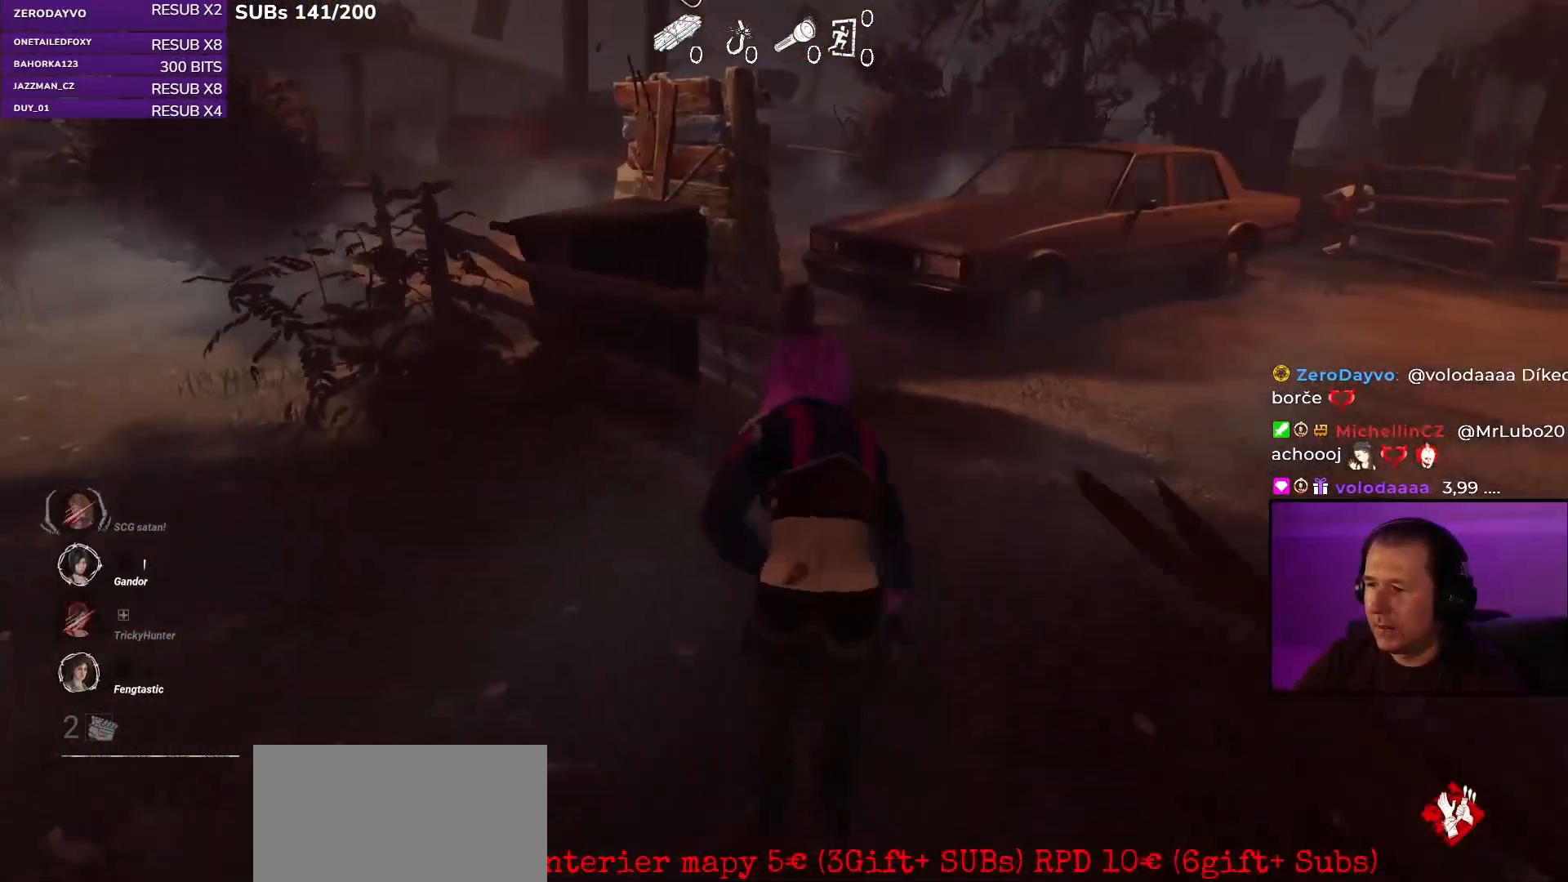
{"keys": ["d", "shift", "w"], "mouse": [], "events": [[150, "d", "up"], [200, "d", "down"]]}
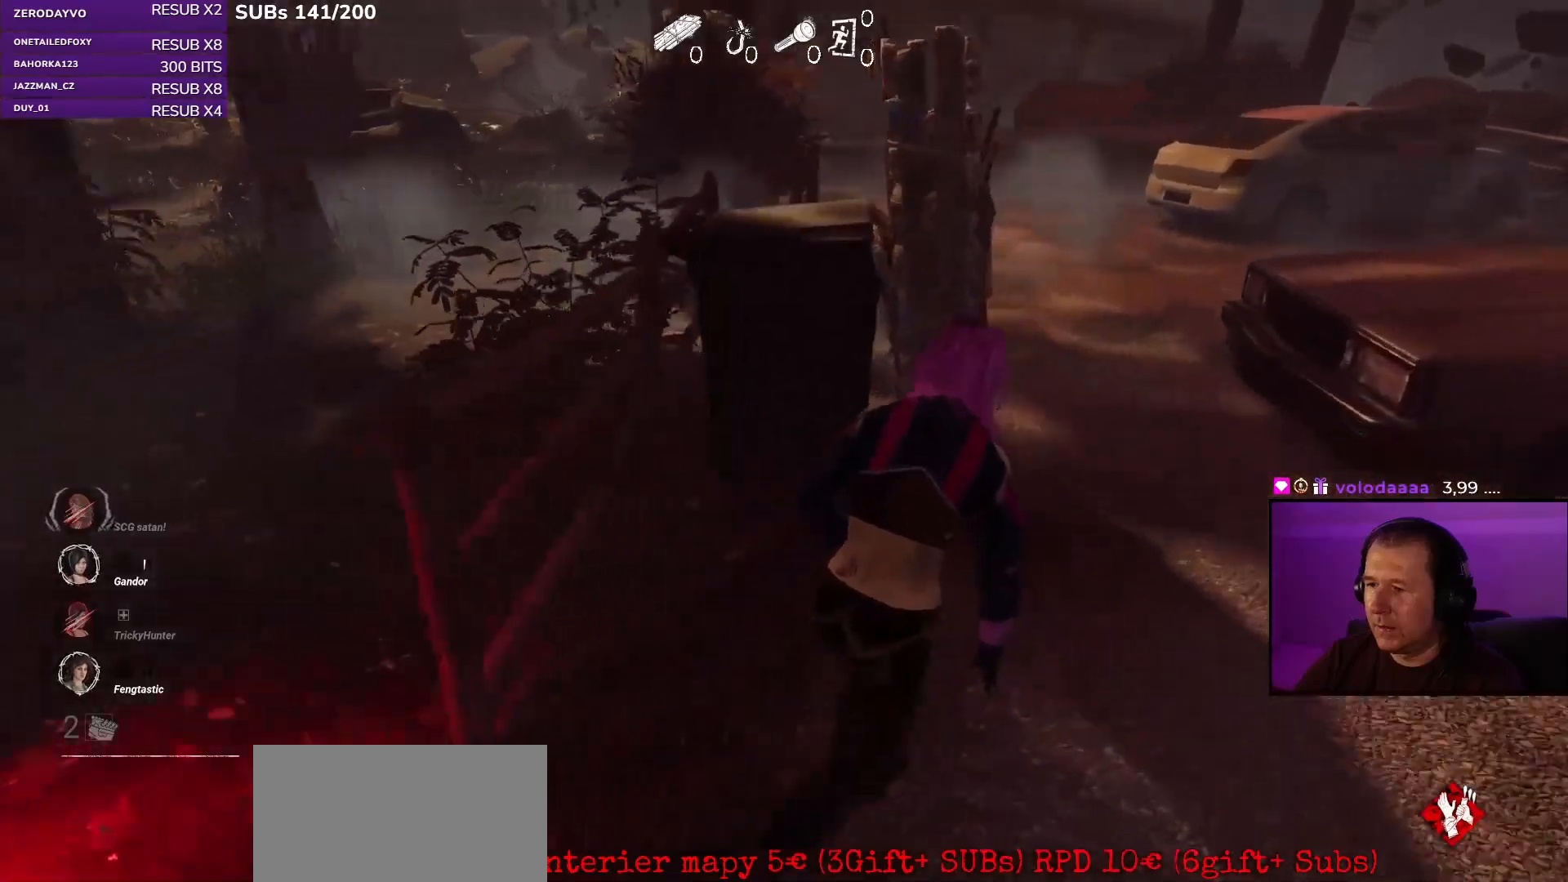
{"keys": ["d", "s", "shift"], "mouse": [], "events": [[50, "w", "up"], [483, "s", "down"]]}
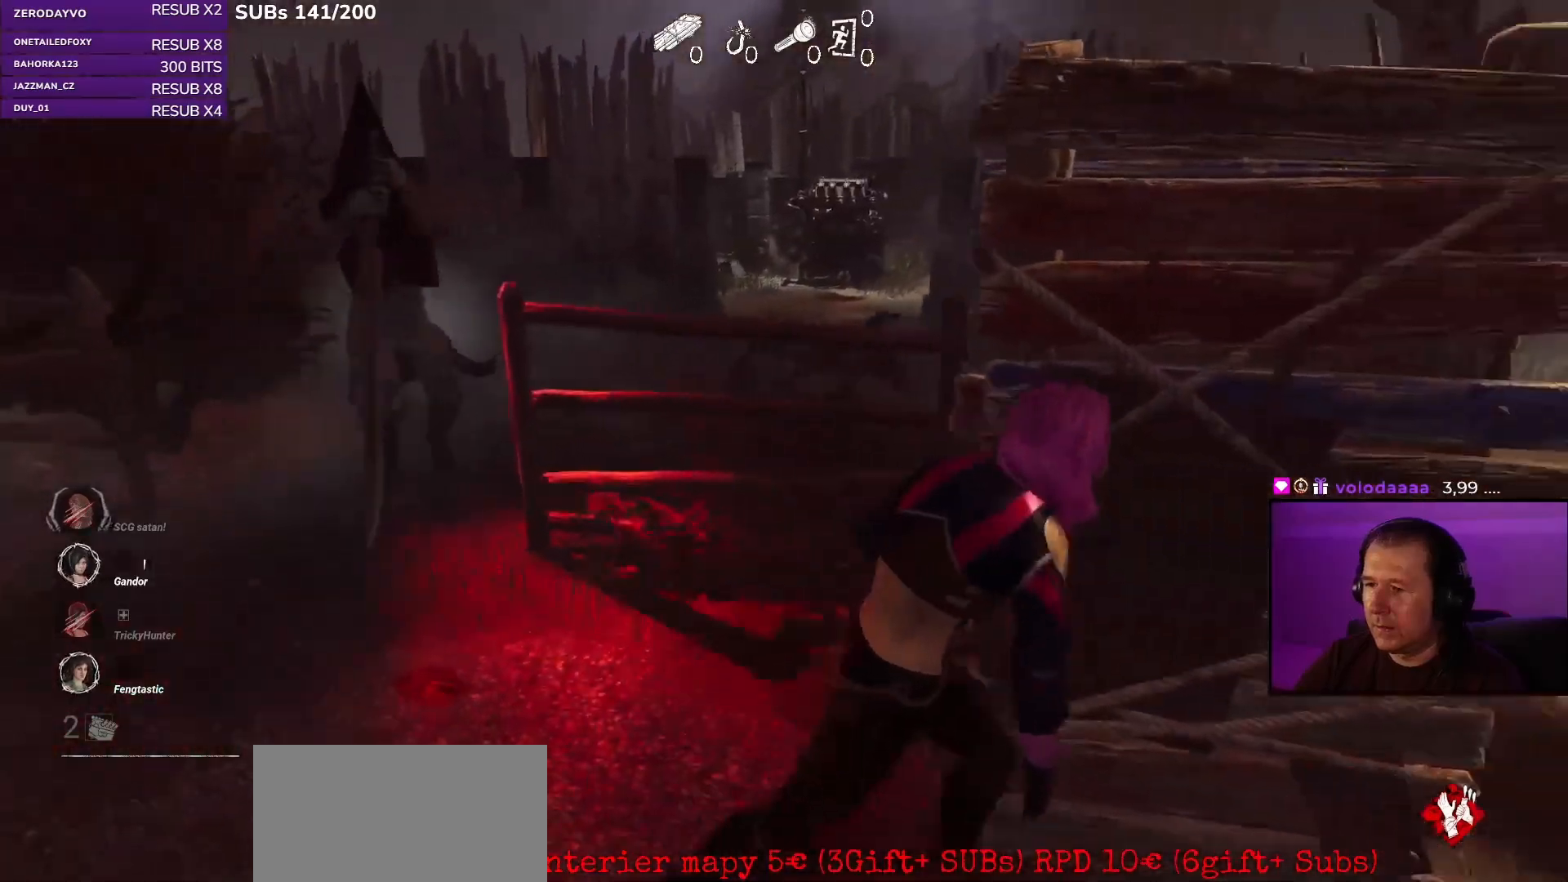
{"keys": ["d", "shift"], "mouse": [], "events": [[67, "s", "up"], [417, "w", "down"], [450, "w", "up"]]}
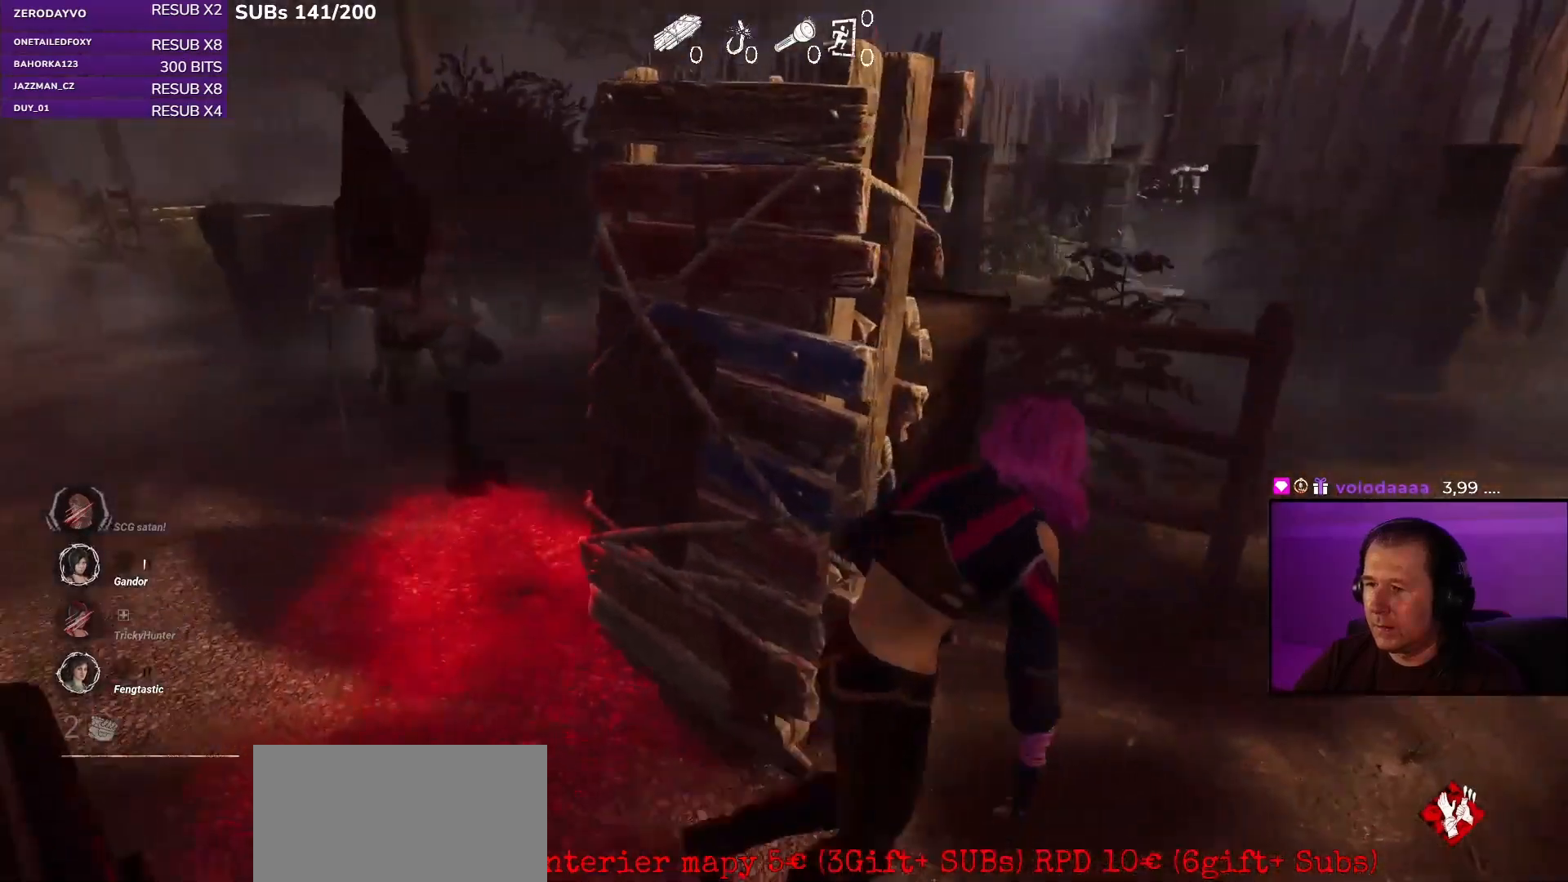
{"keys": ["a", "shift"], "mouse": [], "events": [[67, "s", "down"], [83, "a", "down"], [100, "d", "up"], [283, "s", "up"]]}
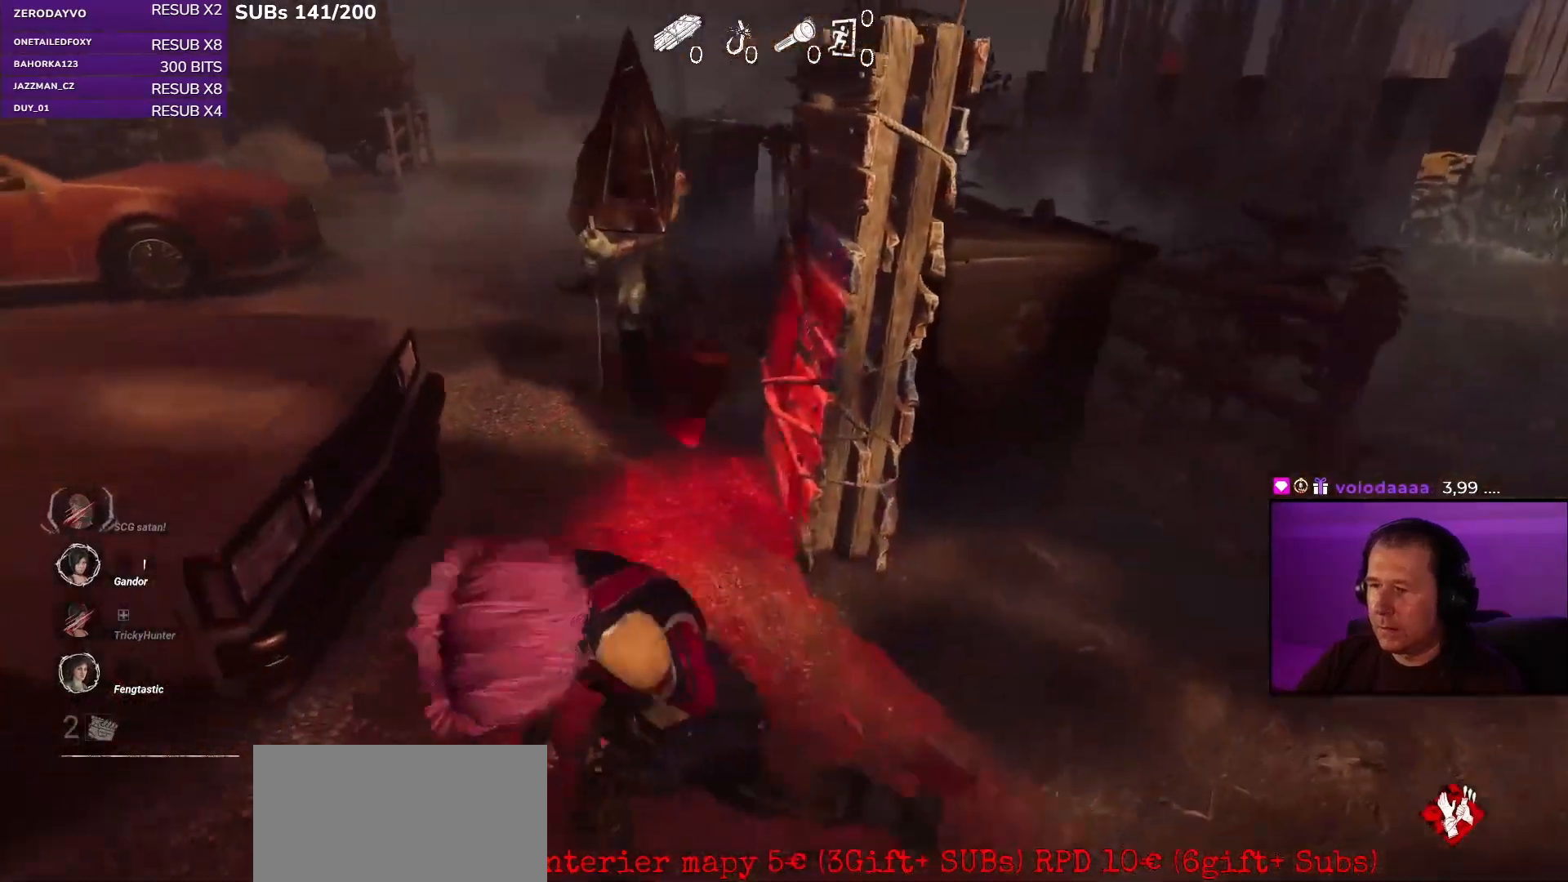
{"keys": ["a", "shift"], "mouse": [], "events": [[250, "s", "down"], [283, "s", "up"]]}
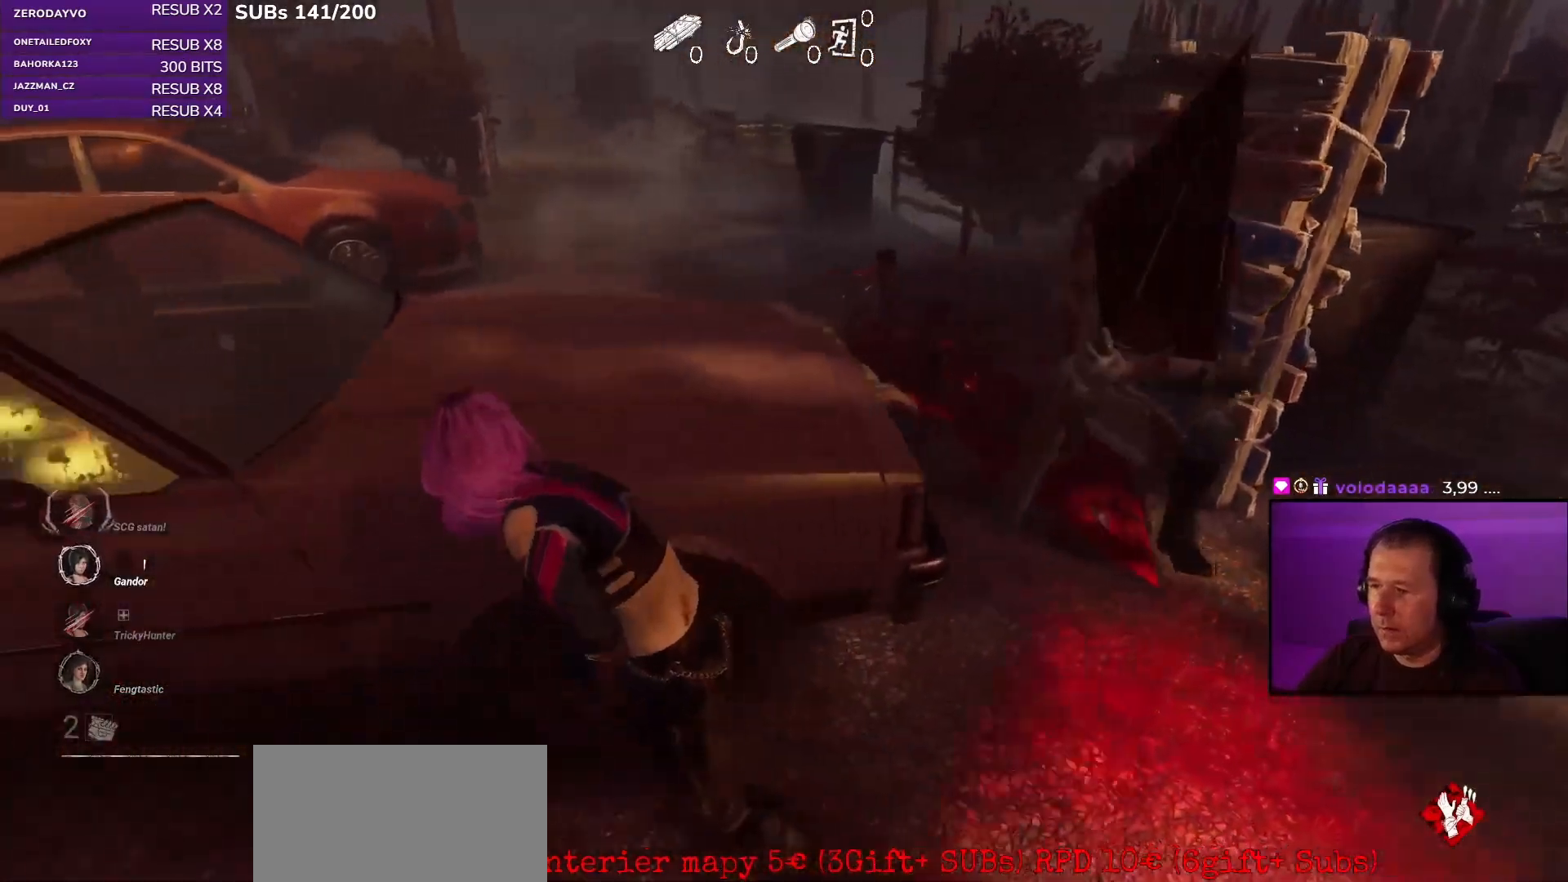
{"keys": ["a", "s", "shift"], "mouse": [], "events": [[233, "s", "down"]]}
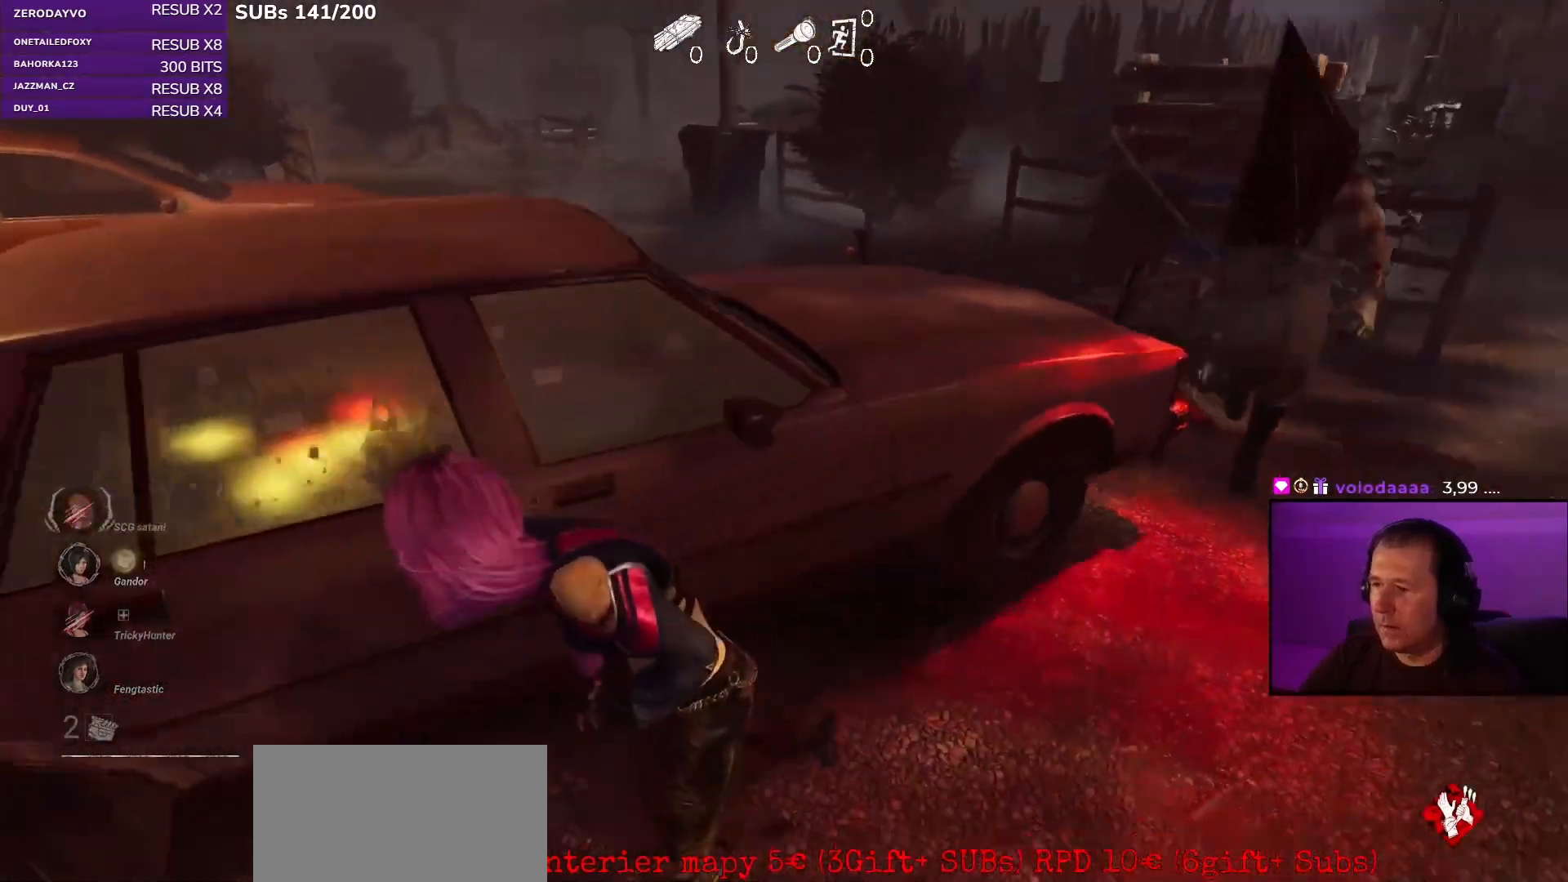
{"keys": ["a", "shift", "w"], "mouse": [], "events": [[83, "s", "up"], [217, "s", "down"], [317, "s", "up"], [467, "w", "down"]]}
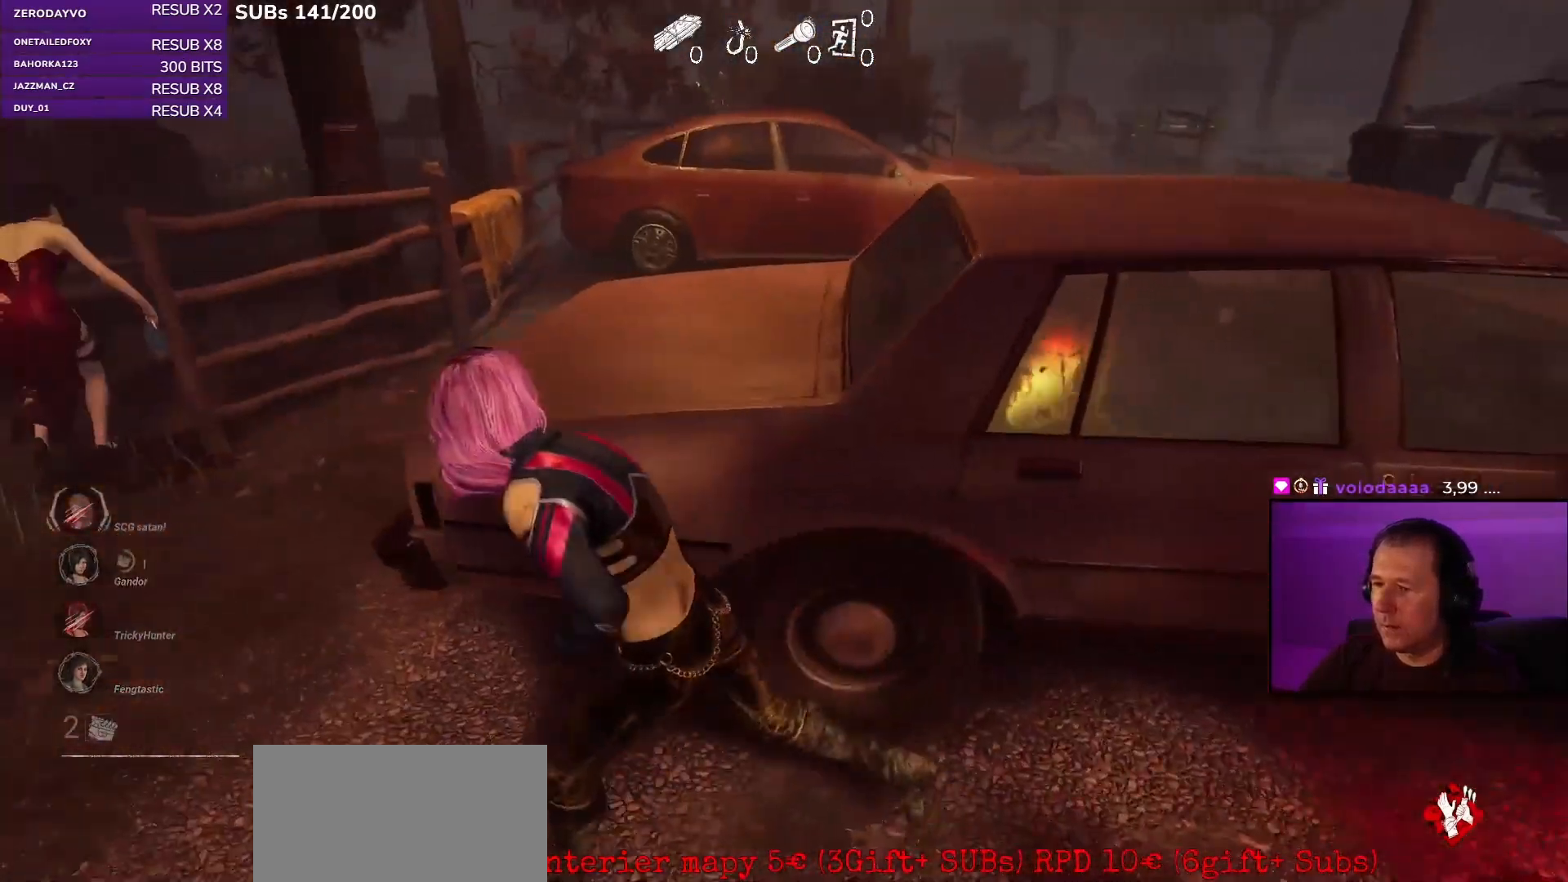
{"keys": ["a", "shift", "w"], "mouse": [], "events": []}
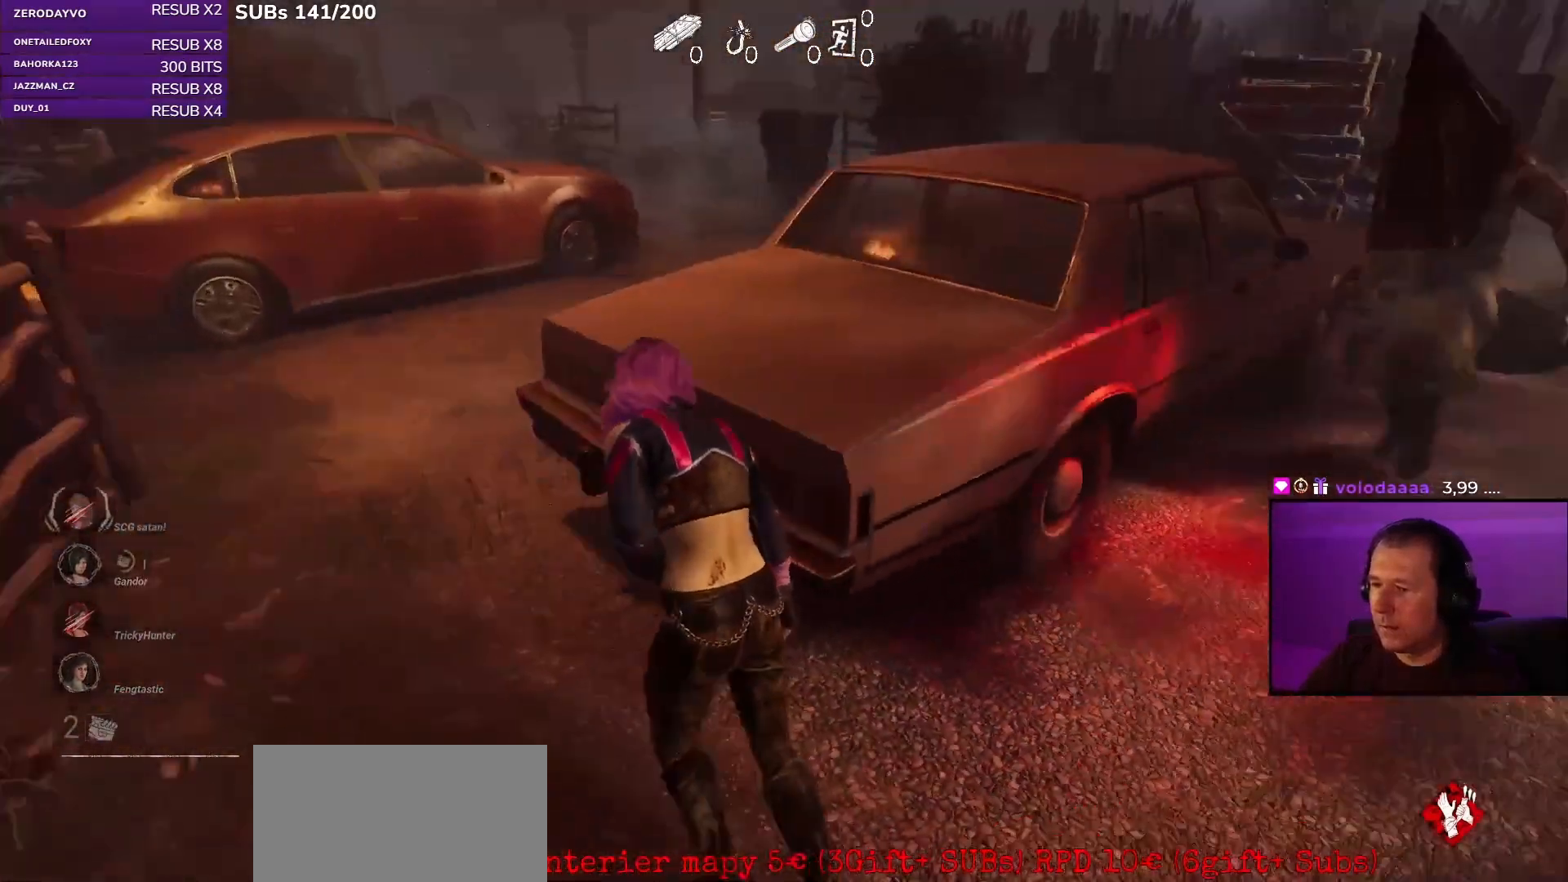
{"keys": ["a", "shift", "w"], "mouse": [], "events": []}
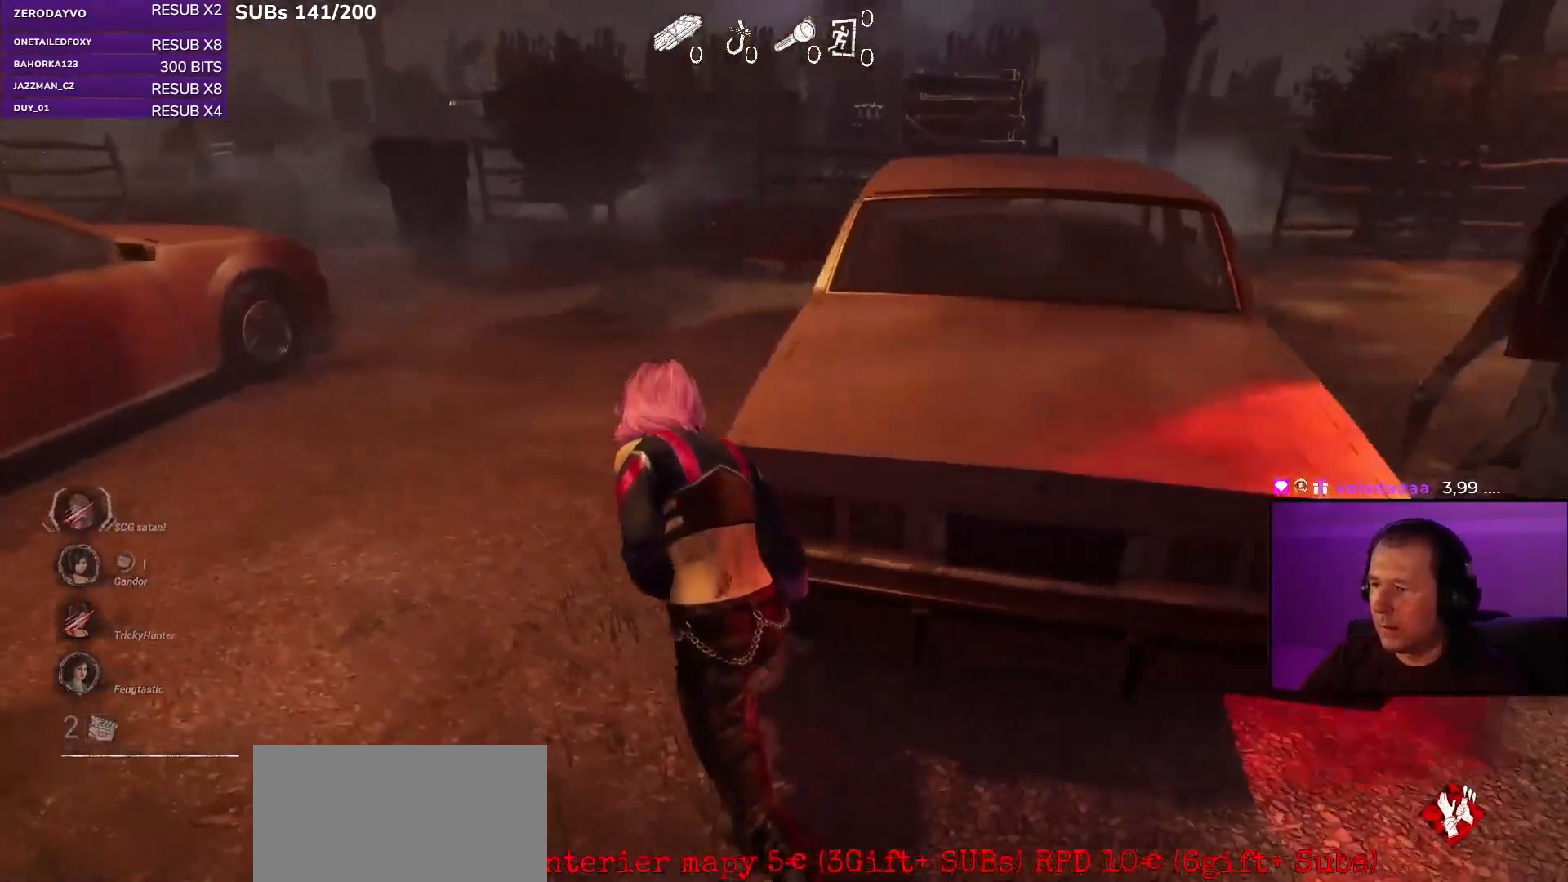
{"keys": ["a", "shift"], "mouse": [], "events": [[200, "w", "up"]]}
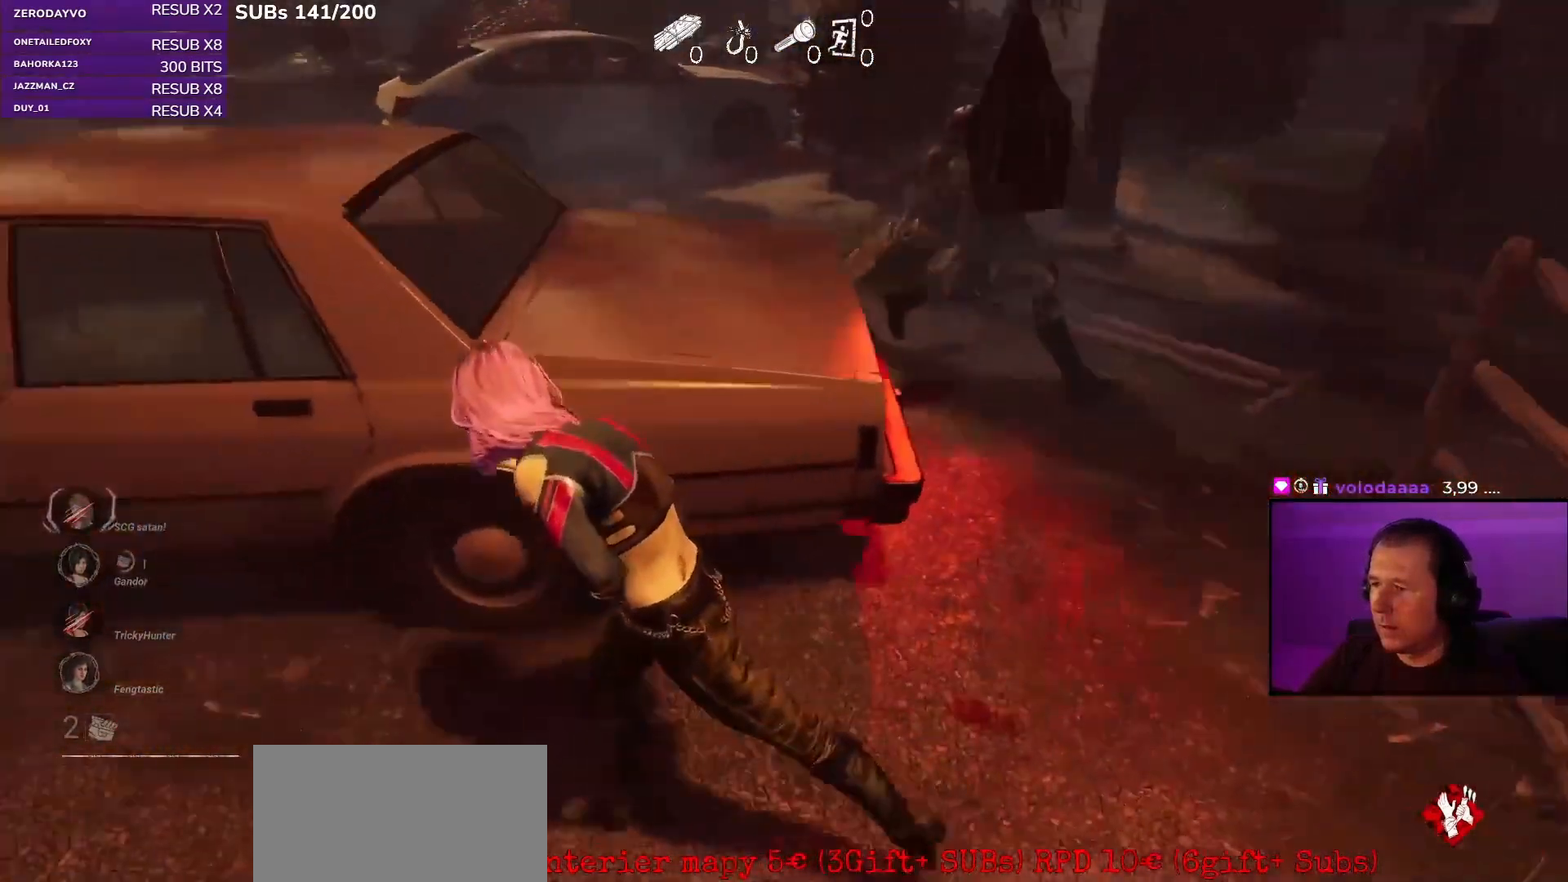
{"keys": ["a", "d", "s", "shift"], "mouse": [], "events": [[33, "s", "down"], [300, "a", "up"], [300, "d", "down"], [333, "shift", "up"], [367, "shift", "down"], [467, "a", "down"]]}
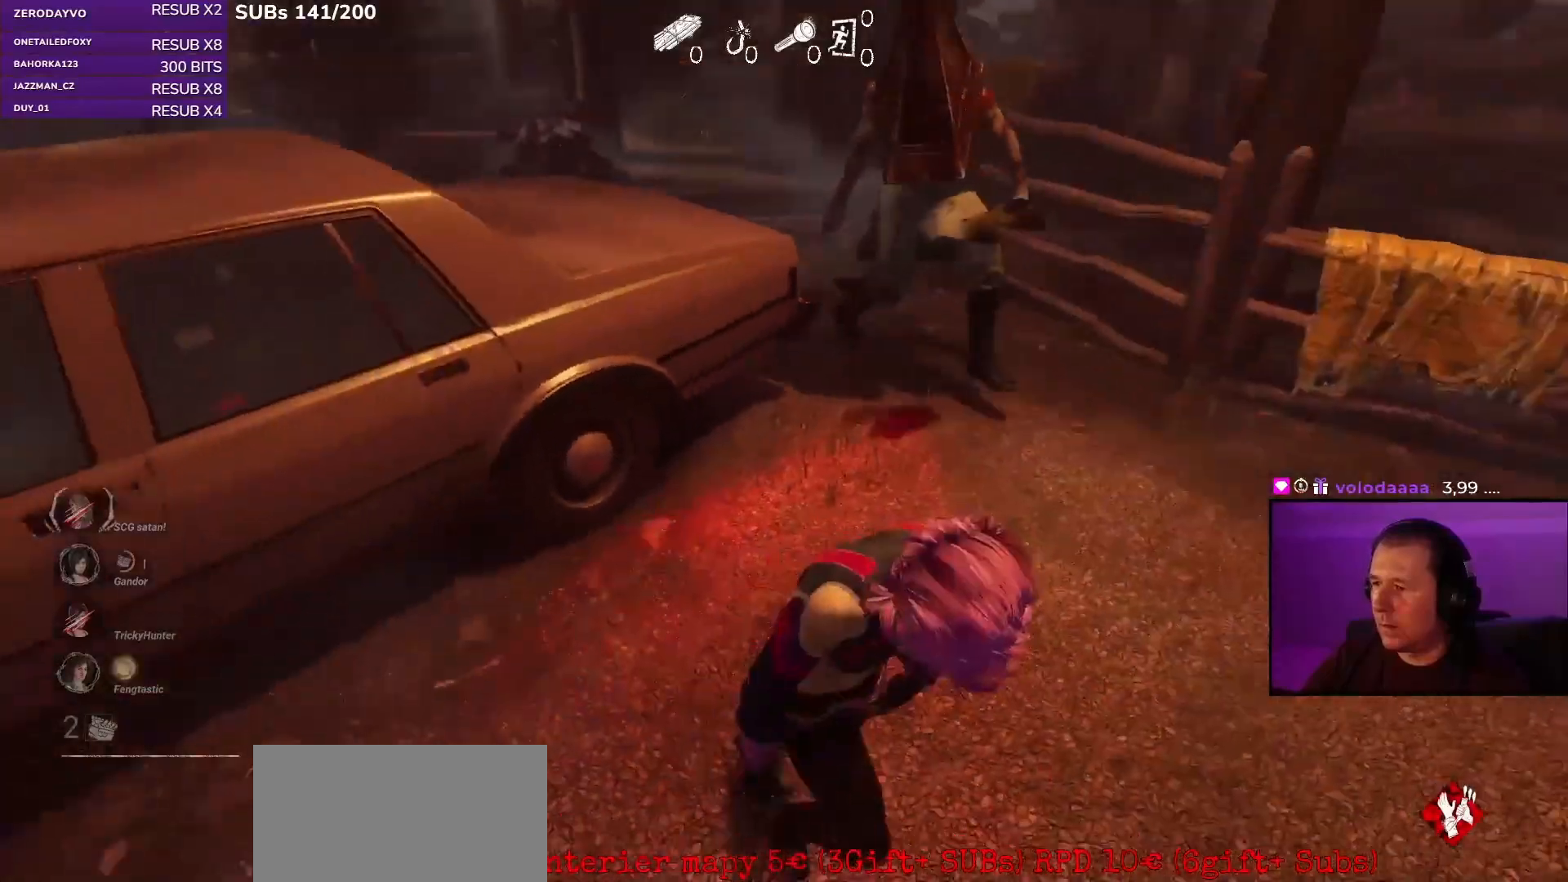
{"keys": ["d", "shift", "w"], "mouse": [], "events": [[50, "d", "up"], [83, "s", "up"], [233, "w", "down"], [367, "a", "up"], [500, "d", "down"]]}
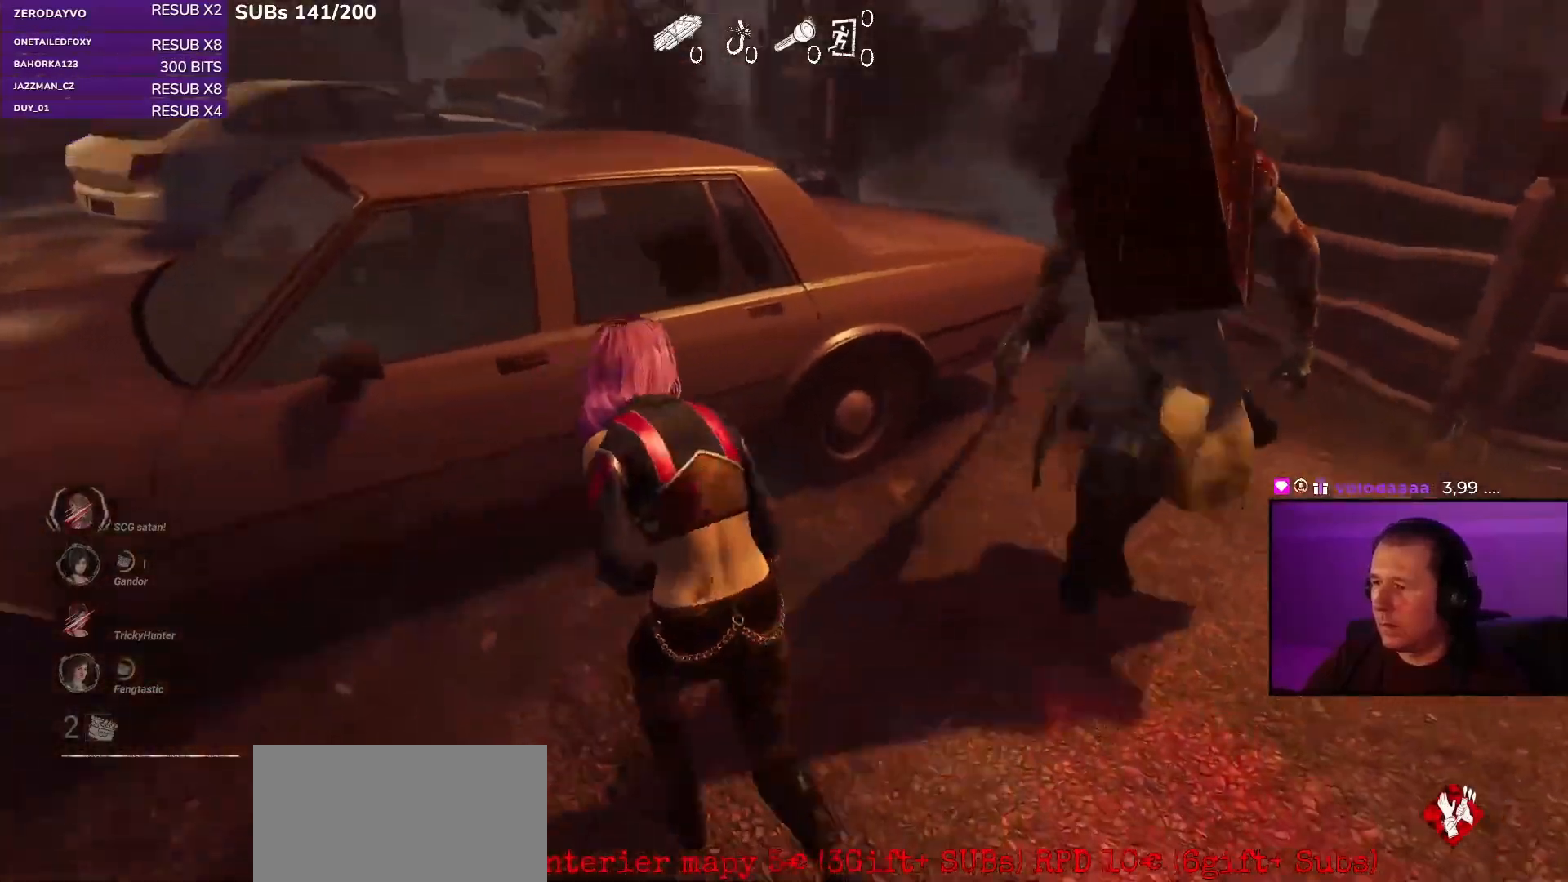
{"keys": ["a", "shift"], "mouse": [], "events": [[67, "w", "up"], [200, "s", "down"], [300, "a", "down"], [367, "d", "up"], [433, "s", "up"]]}
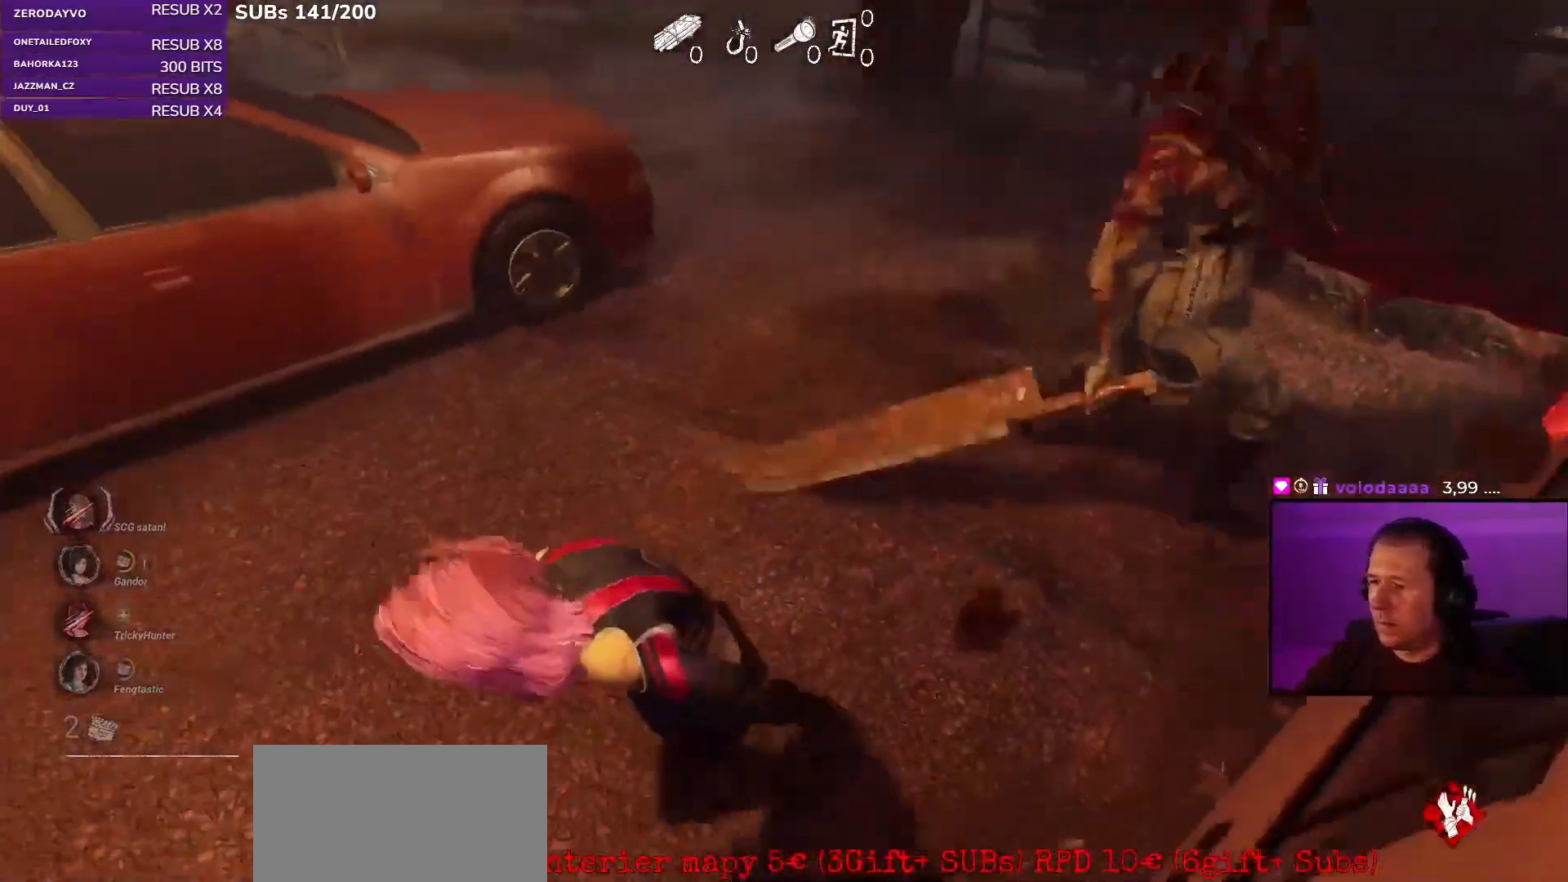
{"keys": ["shift", "w"], "mouse": [], "events": [[50, "w", "down"], [150, "a", "up"]]}
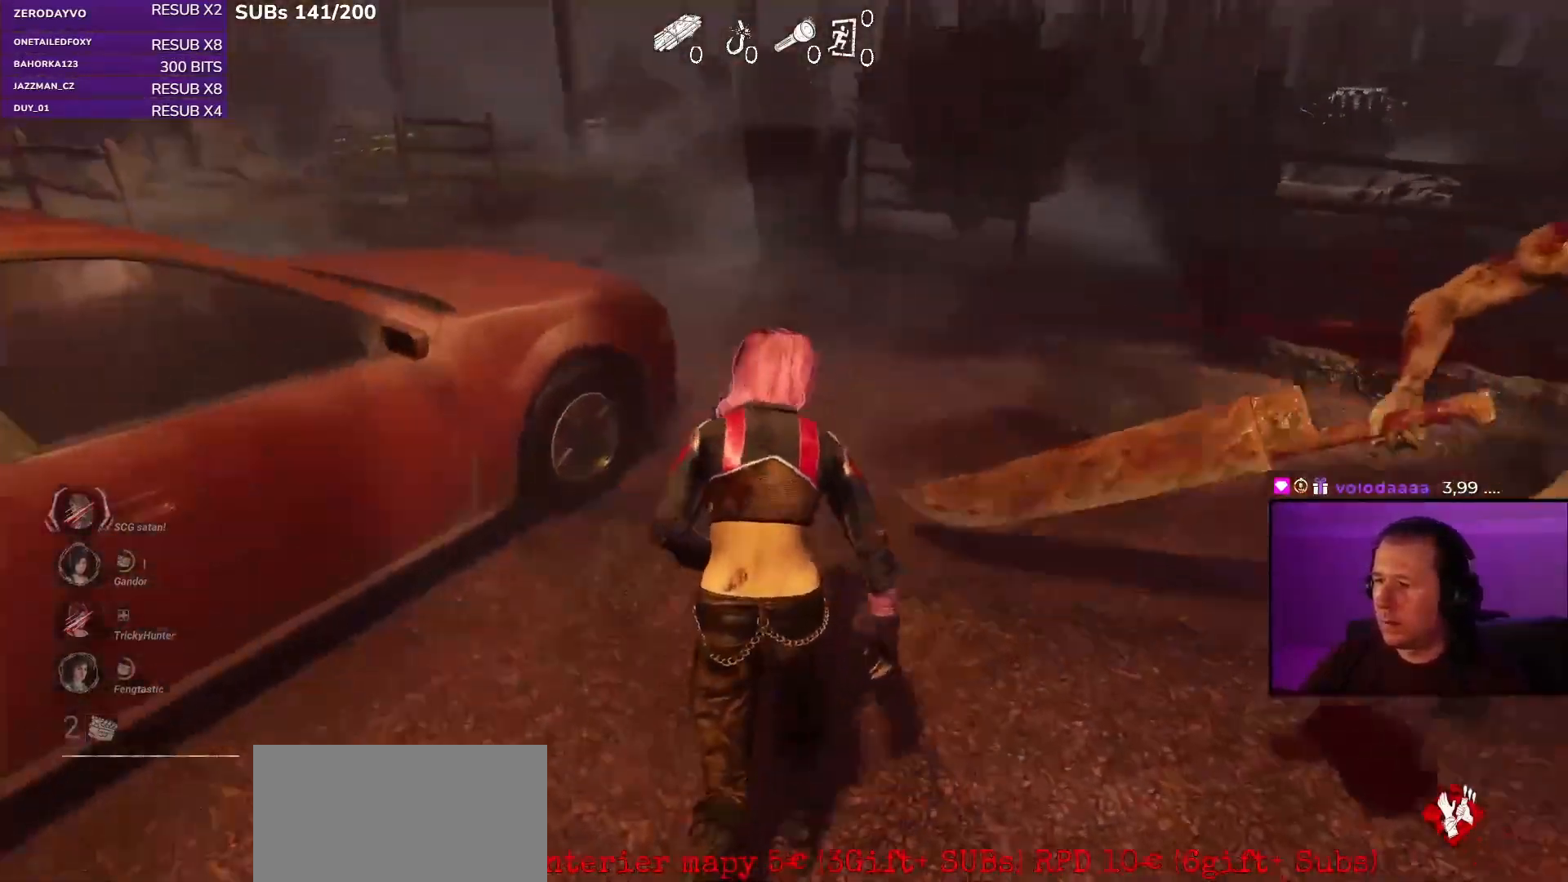
{"keys": ["d", "shift", "w"], "mouse": [], "events": [[400, "d", "down"]]}
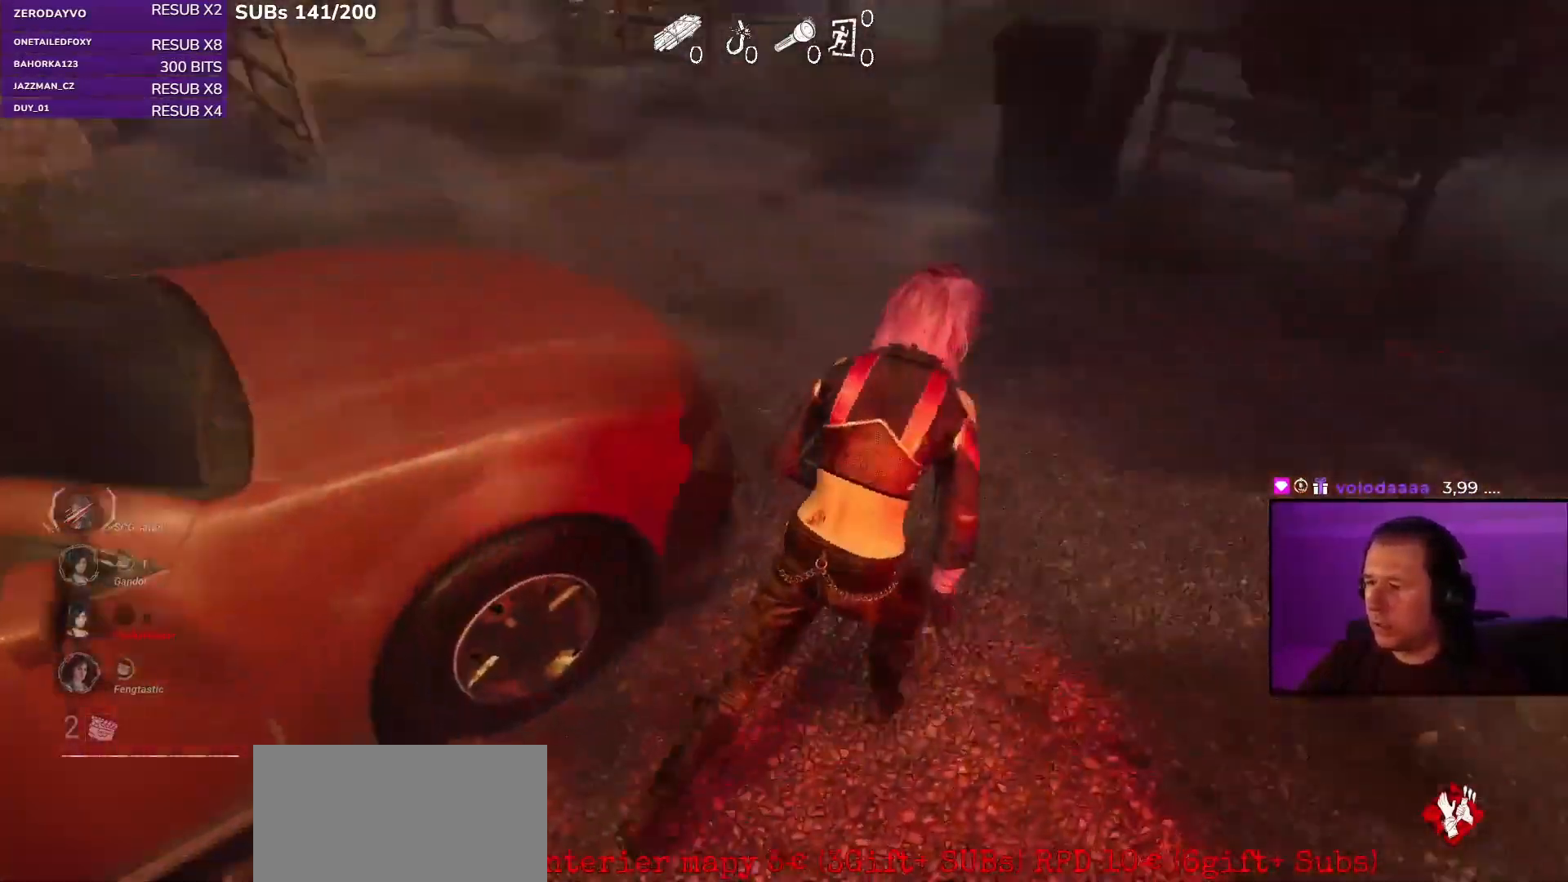
{"keys": ["d", "s", "shift"], "mouse": [], "events": [[67, "w", "up"], [300, "s", "down"]]}
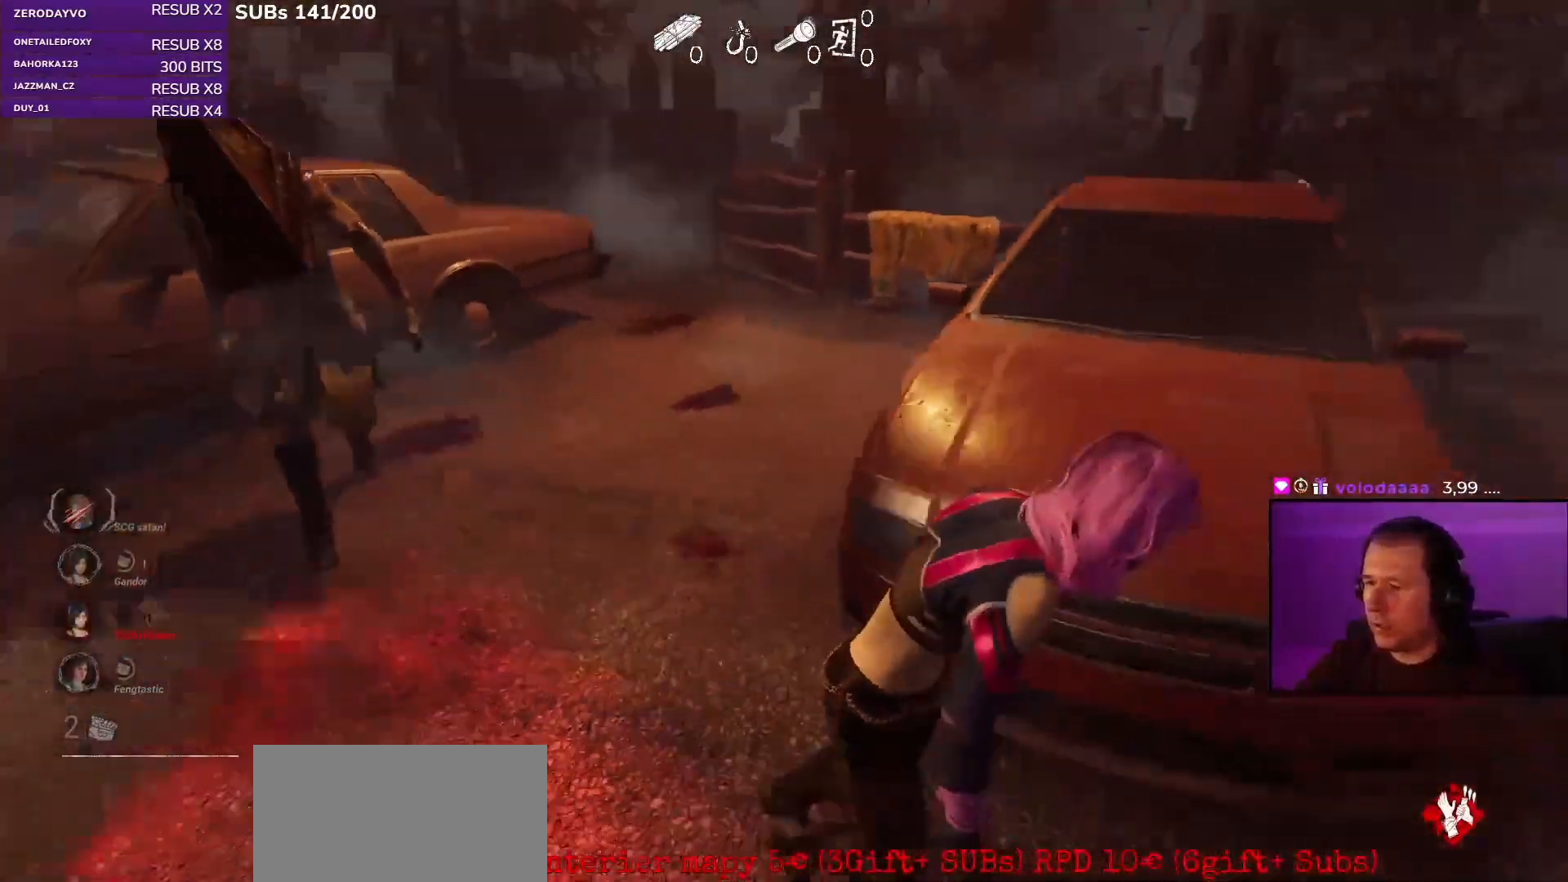
{"keys": ["a", "d", "s", "shift"], "mouse": [], "events": [[183, "a", "down"], [183, "d", "up"], [350, "d", "down"], [367, "a", "up"], [500, "a", "down"]]}
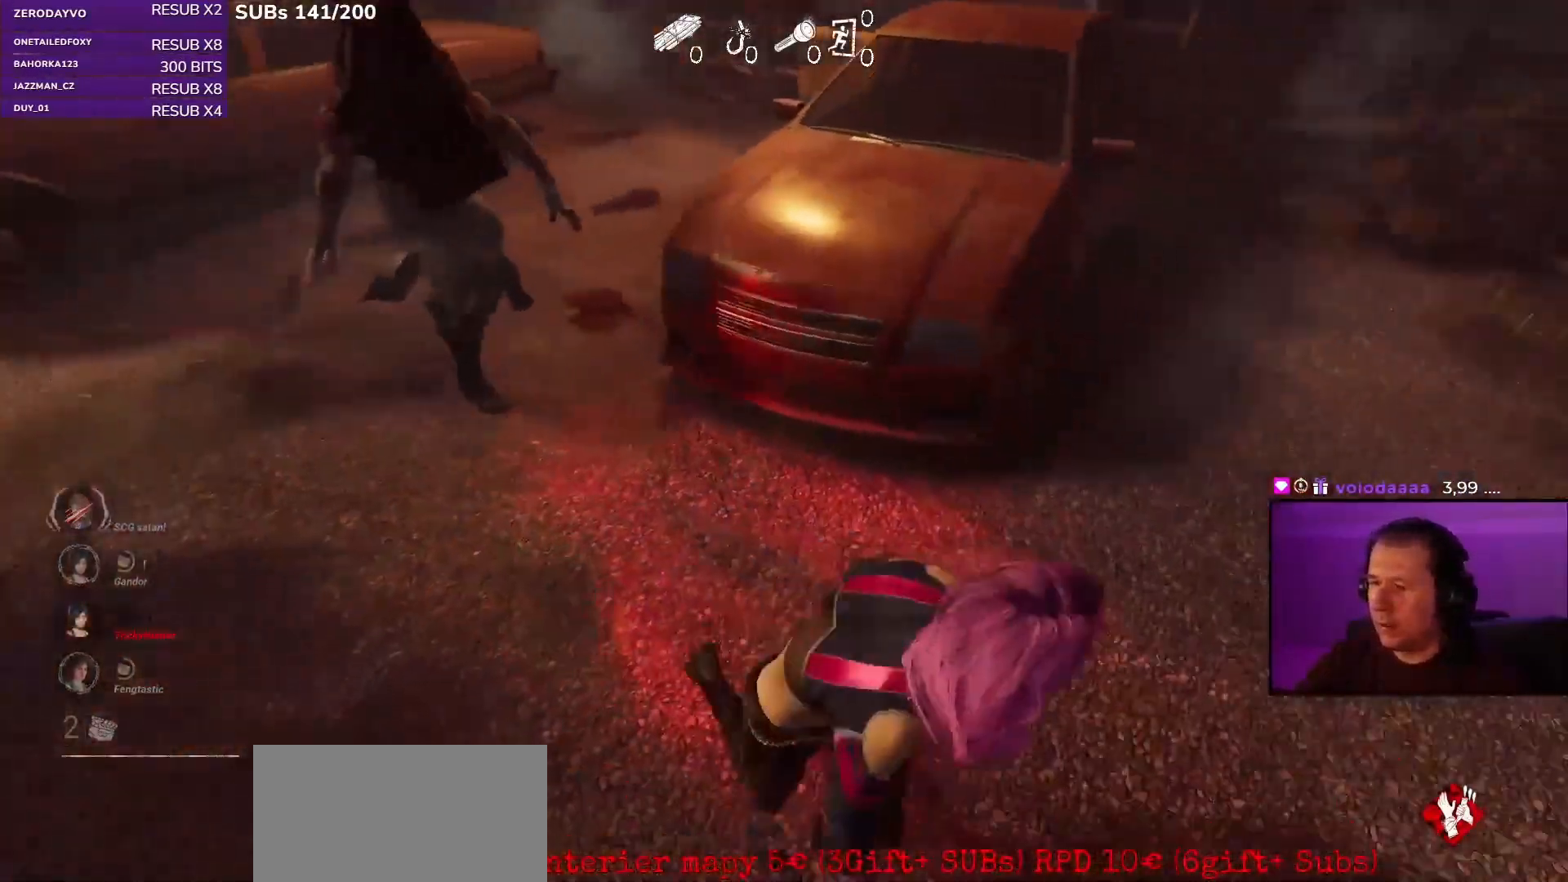
{"keys": ["d", "shift", "w"], "mouse": [], "events": [[33, "d", "up"], [117, "s", "up"], [233, "w", "down"], [333, "a", "up"], [467, "d", "down"]]}
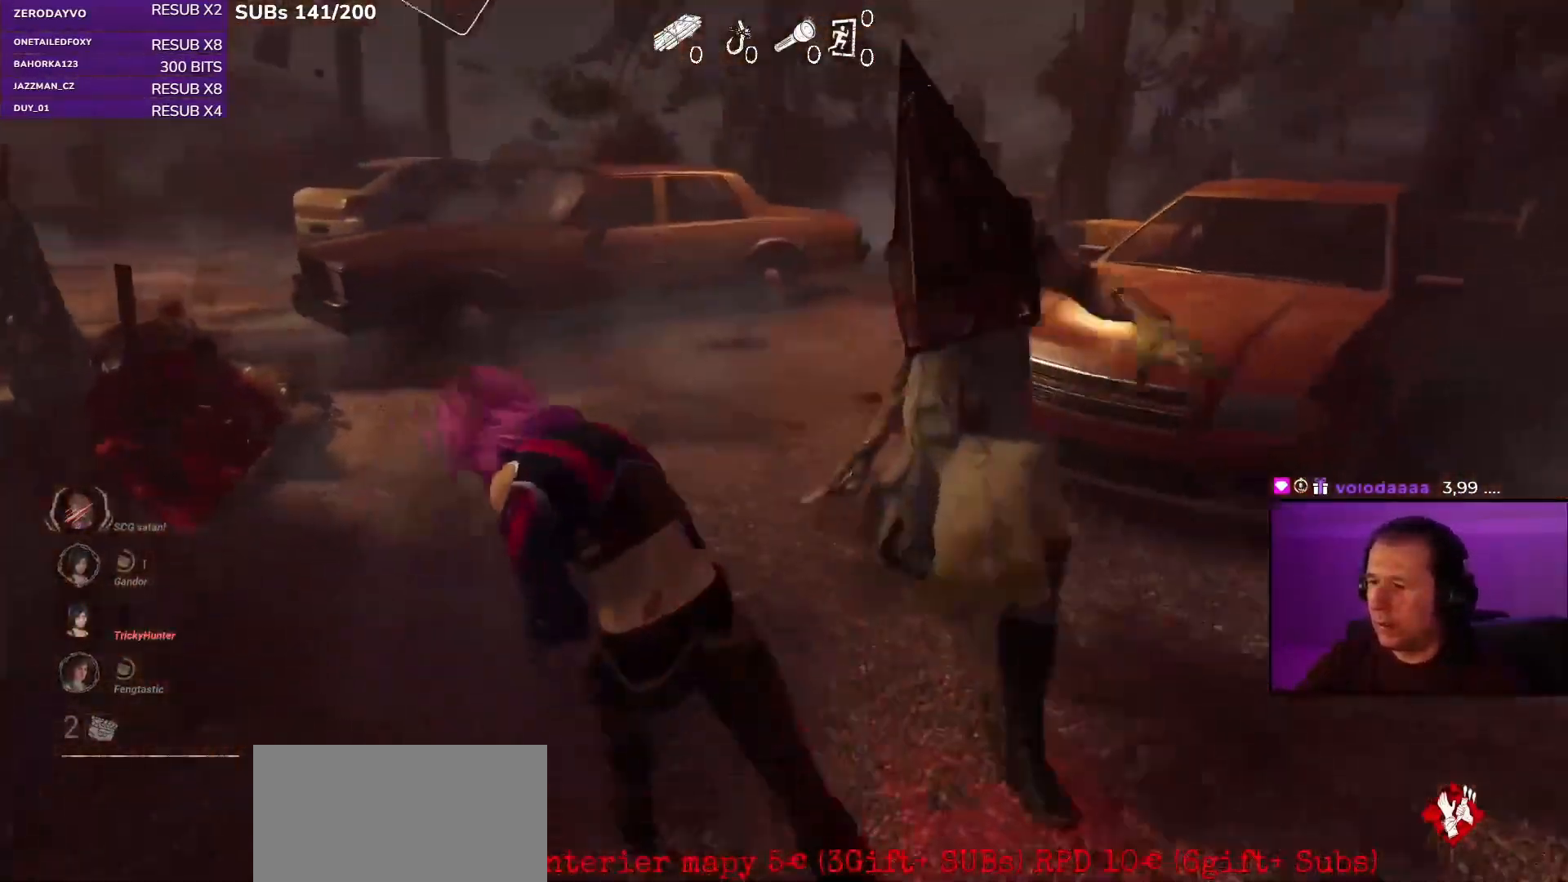
{"keys": ["a", "shift"], "mouse": [], "events": [[100, "w", "up"], [200, "s", "down"], [217, "a", "down"], [333, "d", "up"], [400, "s", "up"]]}
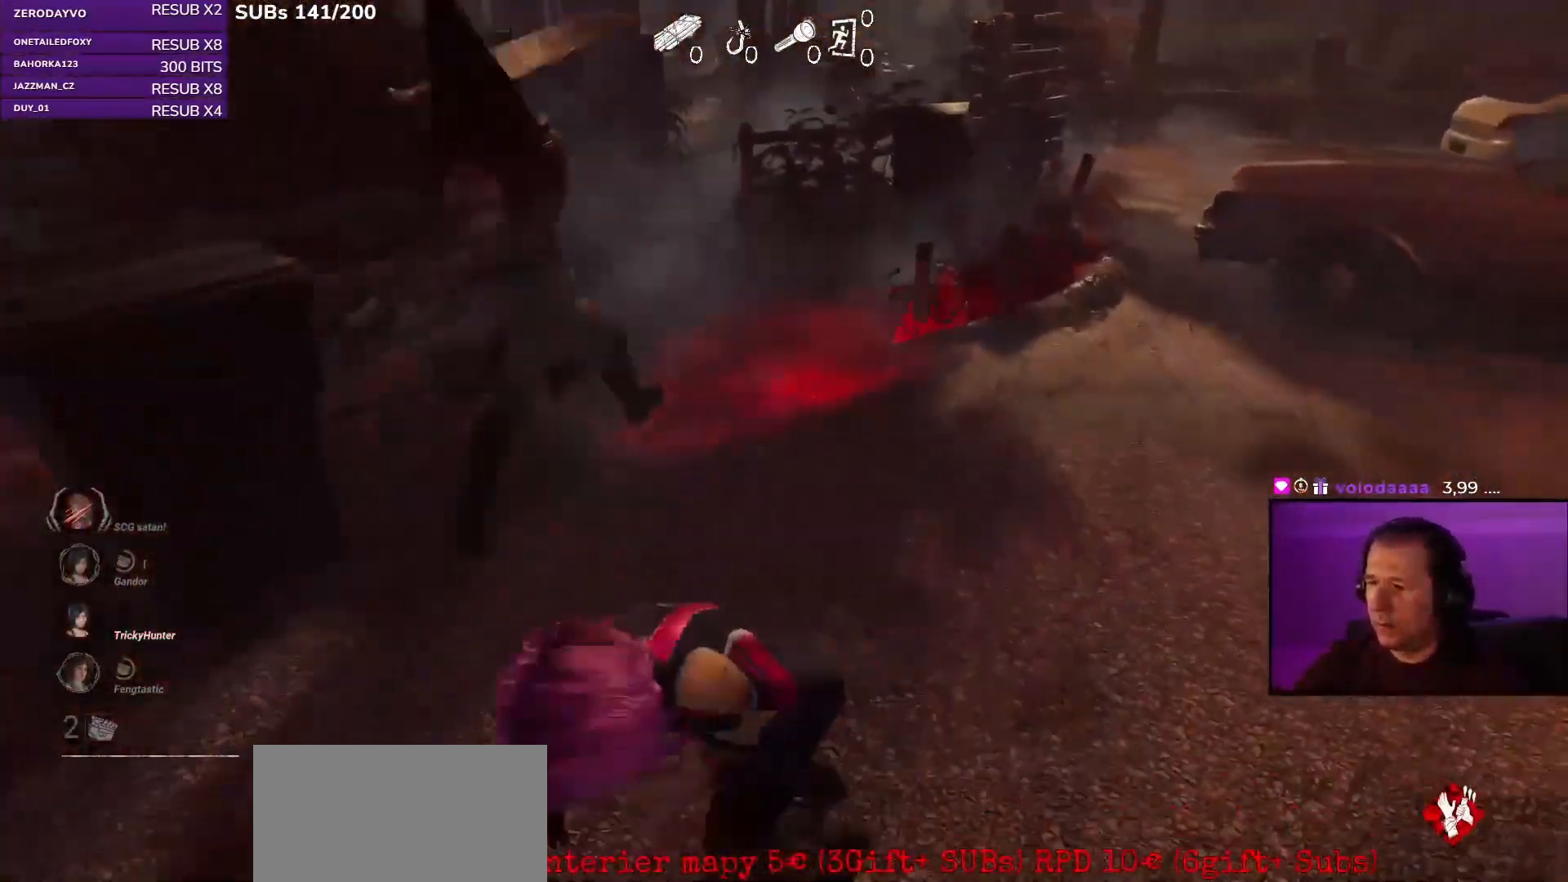
{"keys": ["shift", "w"], "mouse": [], "events": [[33, "w", "down"], [367, "a", "up"]]}